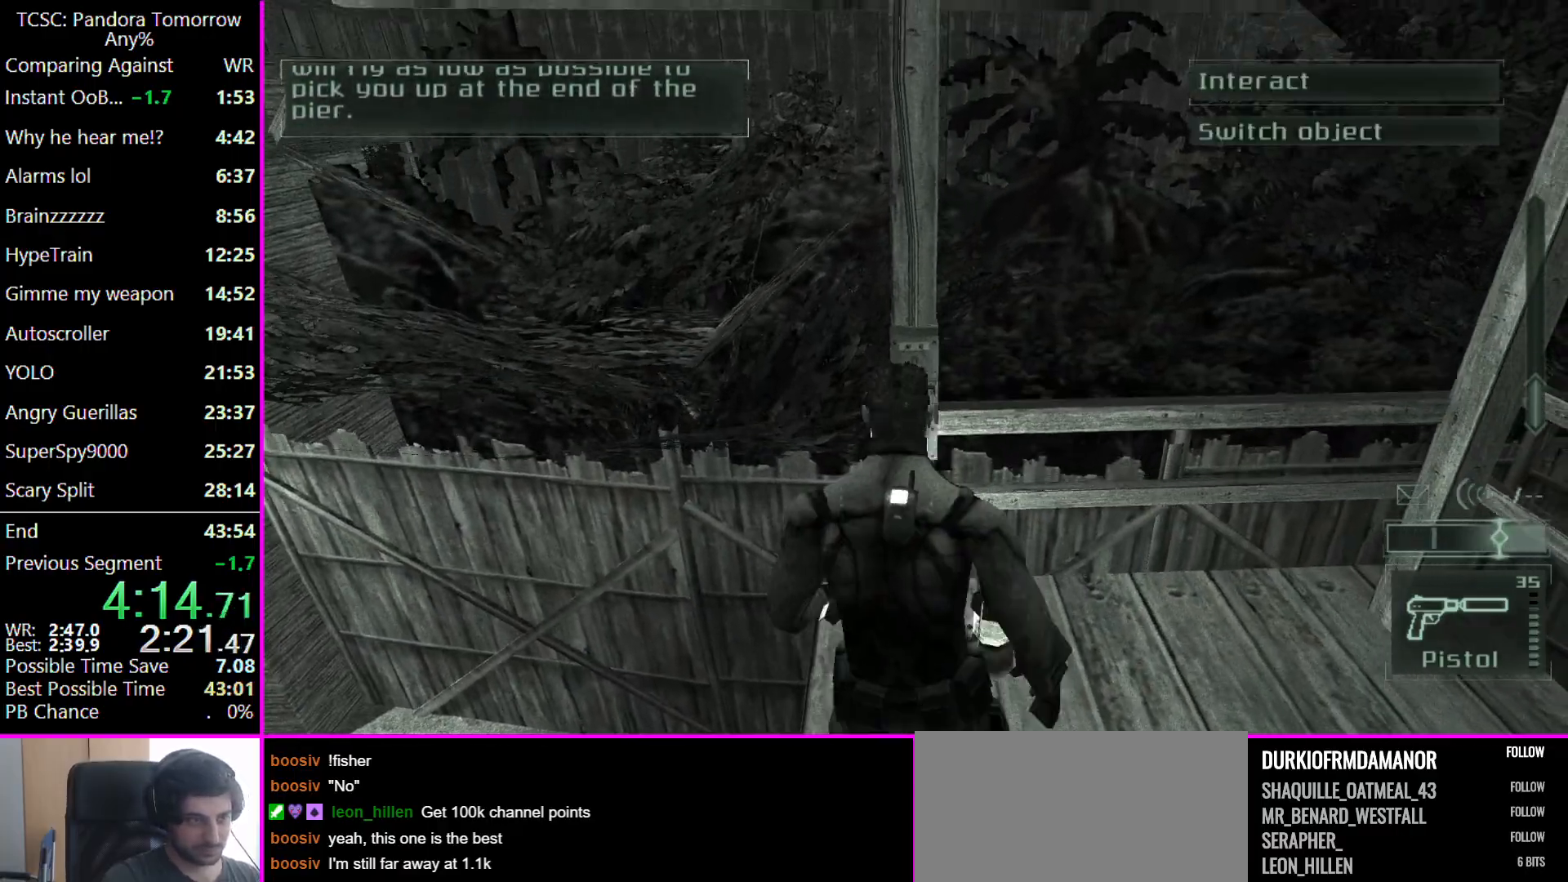
Gameplay with keyboard and mouse; each line is a JSON object with the keys and mouse buttons held at the frame after it. "events" lists presses ("down") and releases ("up") of "1", "2", "3", "4", "5", "a", "alt", "c", "caps_lock", "ctrl", "d", "e", "f", "g", "q", "r", "s", "shift", "space", "t", "tab", "v", "w", "x", "z", "mouse_left" and "mouse_right" between this image and that frame as [ms after this image, input, new state], when the widget could be followed in between. "mouse_left", "mouse_right" = the "left", "right" buttons of the "mouse" list. No other keys are recorded. Not read: mouse_move other_keys.
{"keys": [], "mouse": [], "events": [[200, "w", "up"]]}
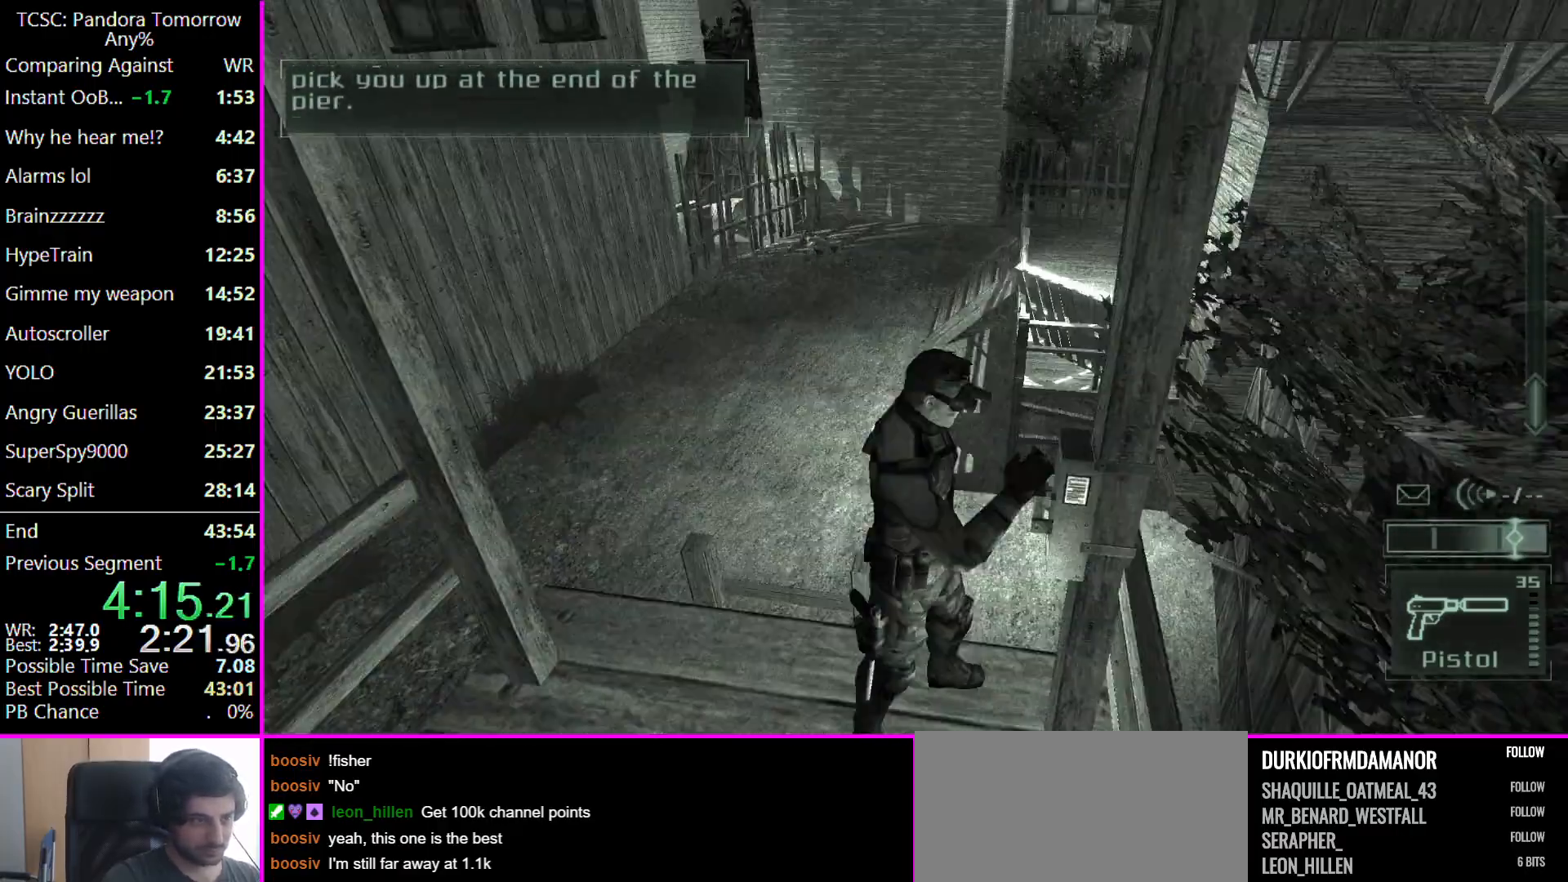
{"keys": ["w"], "mouse": [], "events": [[33, "w", "down"]]}
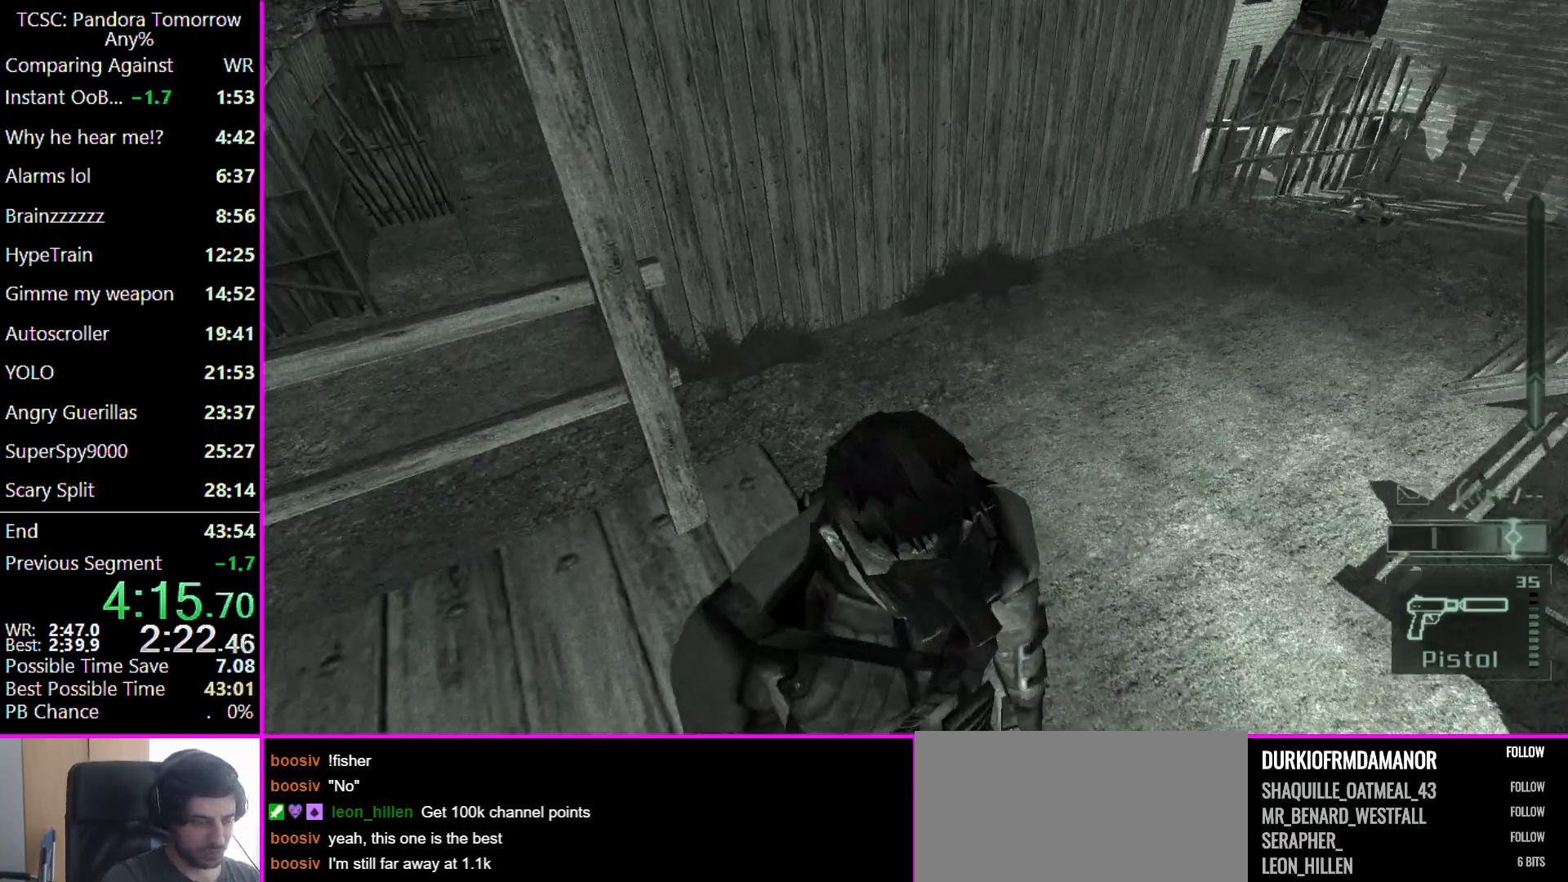
{"keys": ["w"], "mouse": [], "events": []}
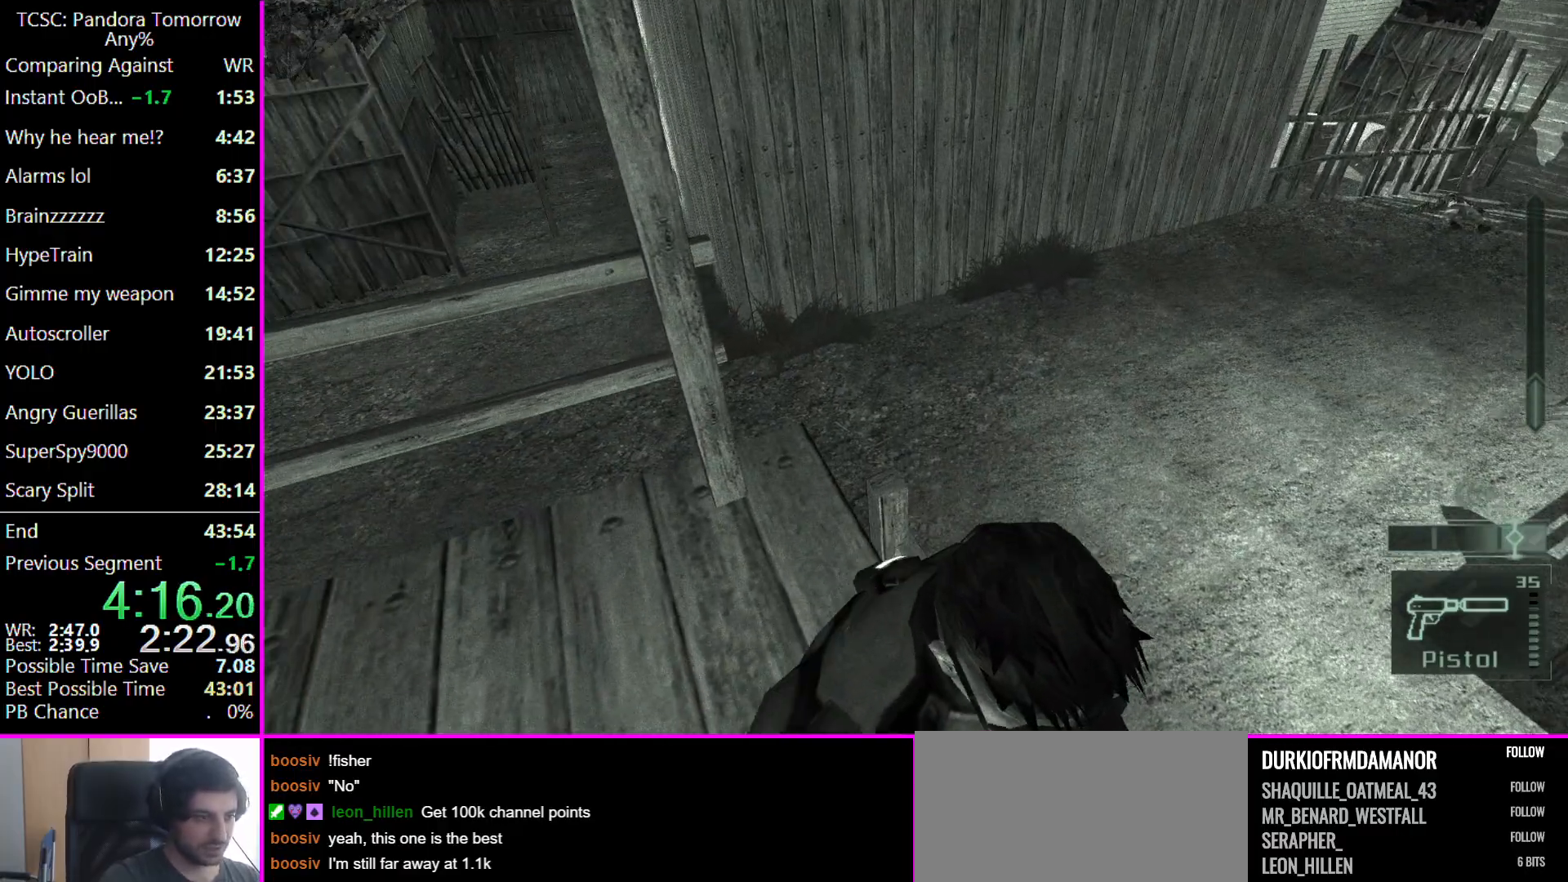
{"keys": ["w"], "mouse": [], "events": []}
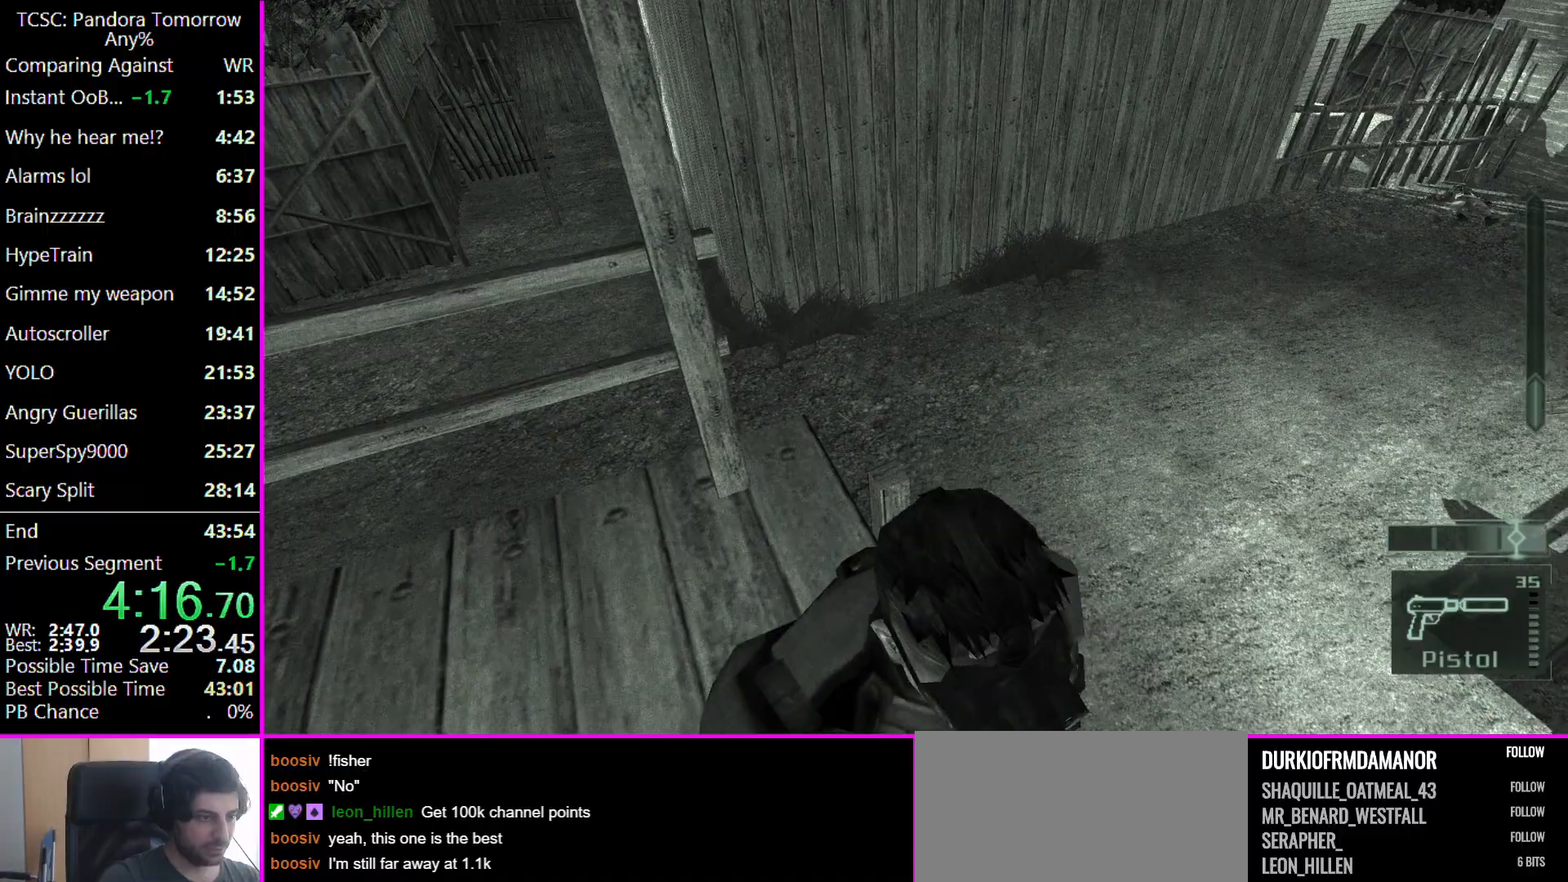
{"keys": ["w"], "mouse": [], "events": []}
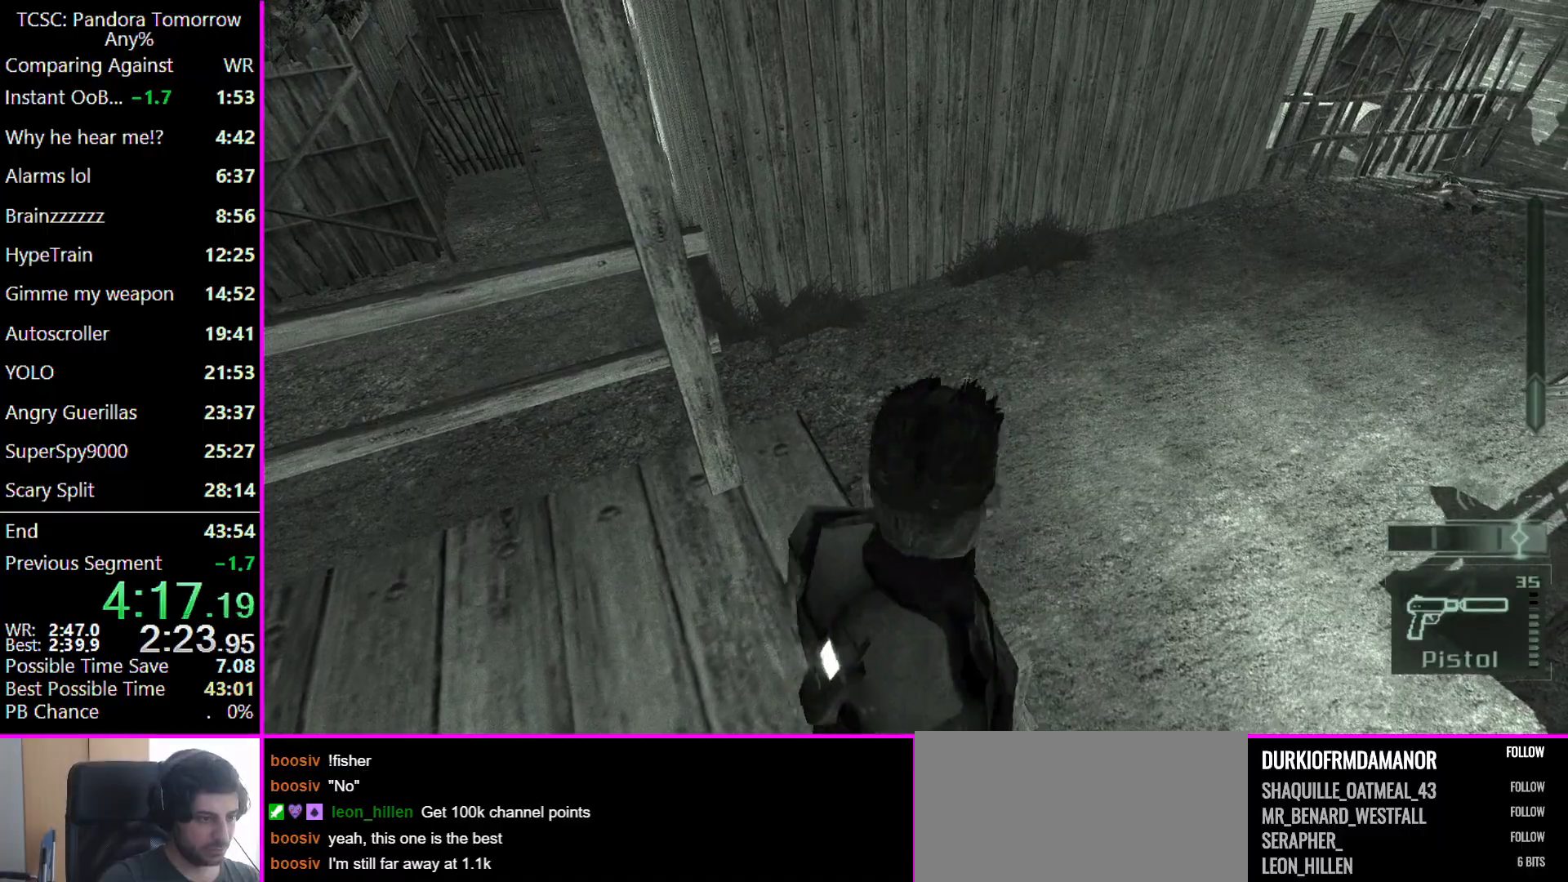
{"keys": ["w"], "mouse": [], "events": []}
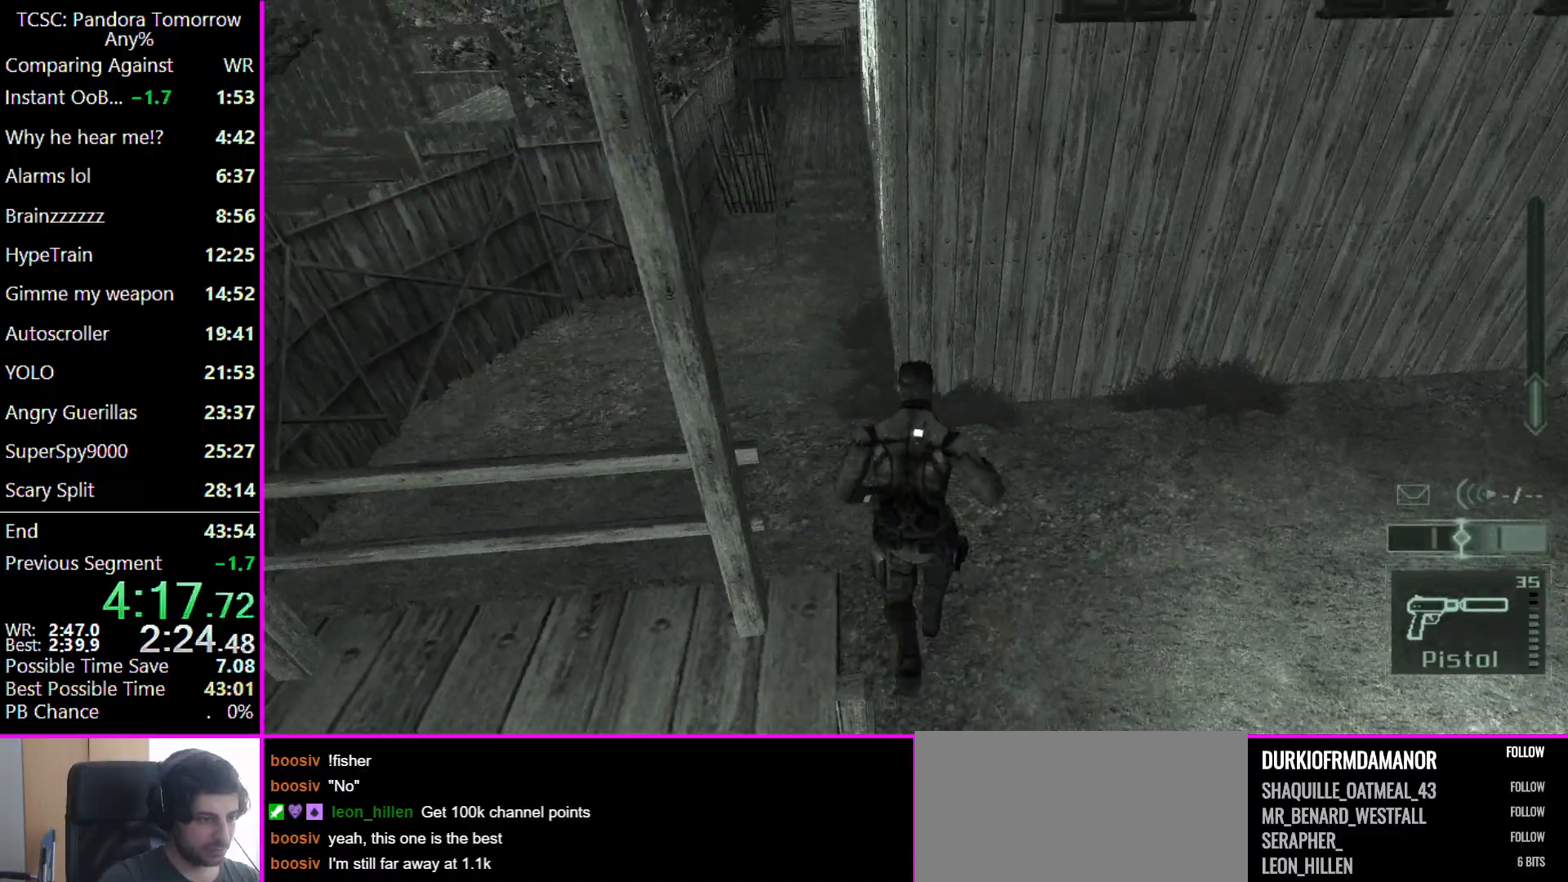
{"keys": ["c", "w"], "mouse": [], "events": [[333, "c", "down"]]}
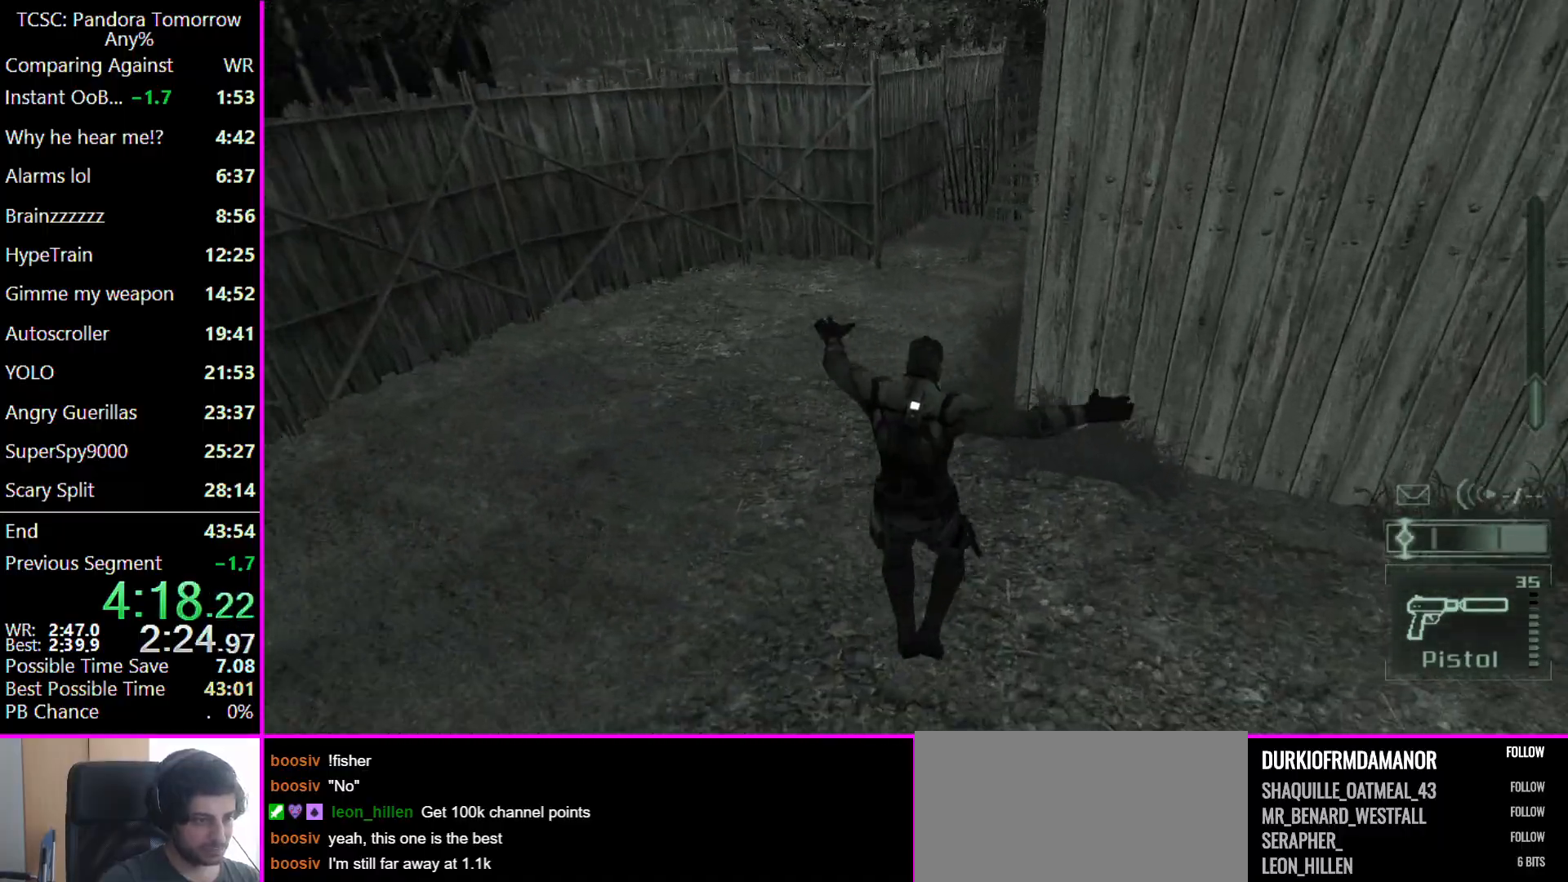
{"keys": ["w"], "mouse": [], "events": [[333, "c", "up"]]}
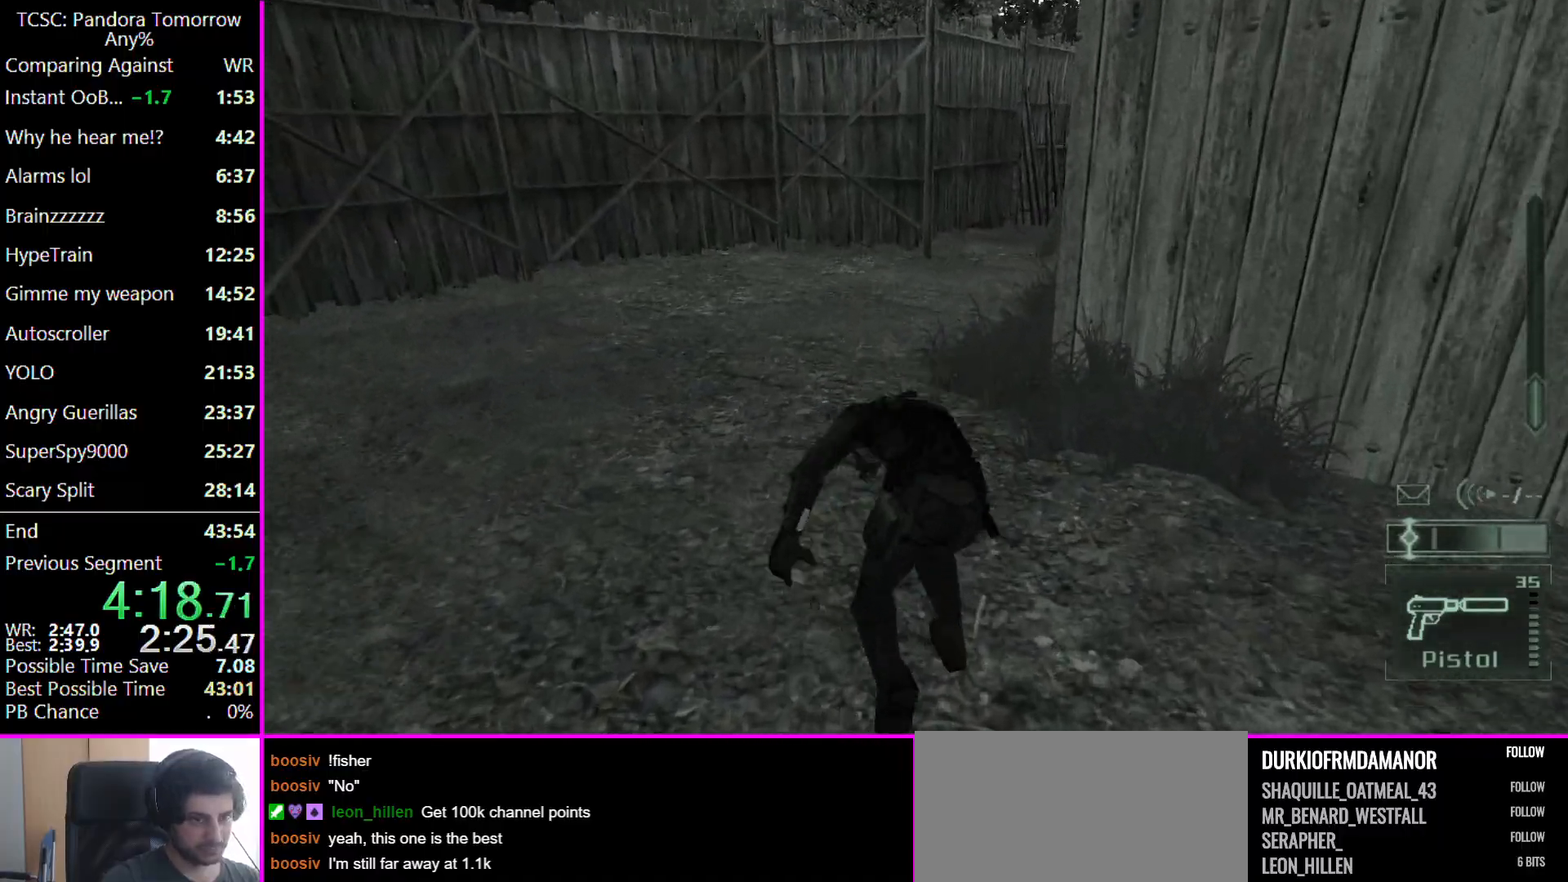
{"keys": ["w"], "mouse": [], "events": []}
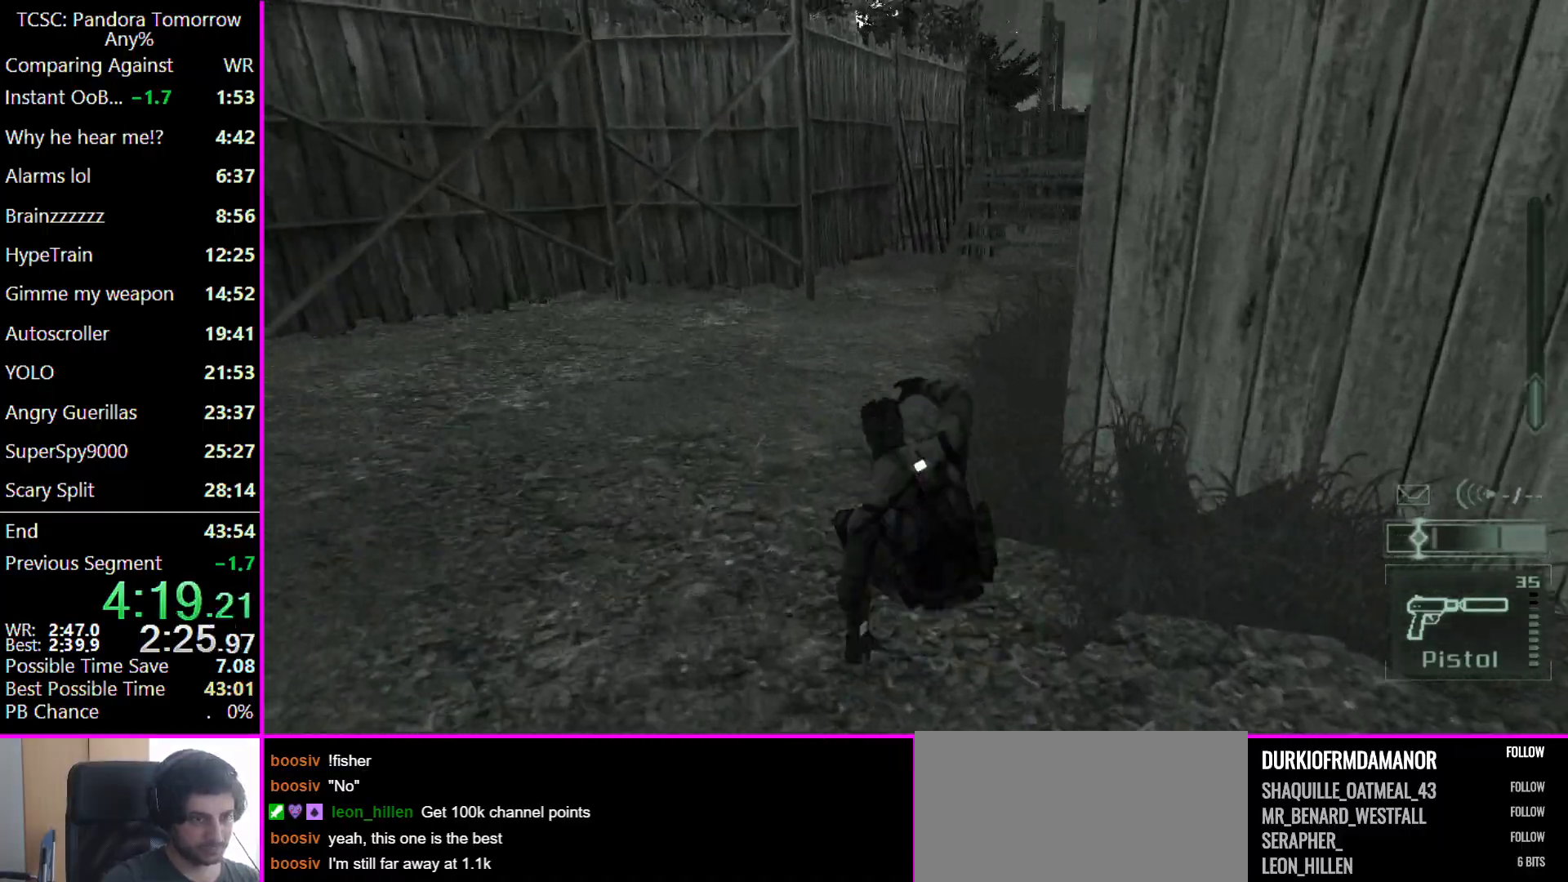
{"keys": ["w"], "mouse": [], "events": []}
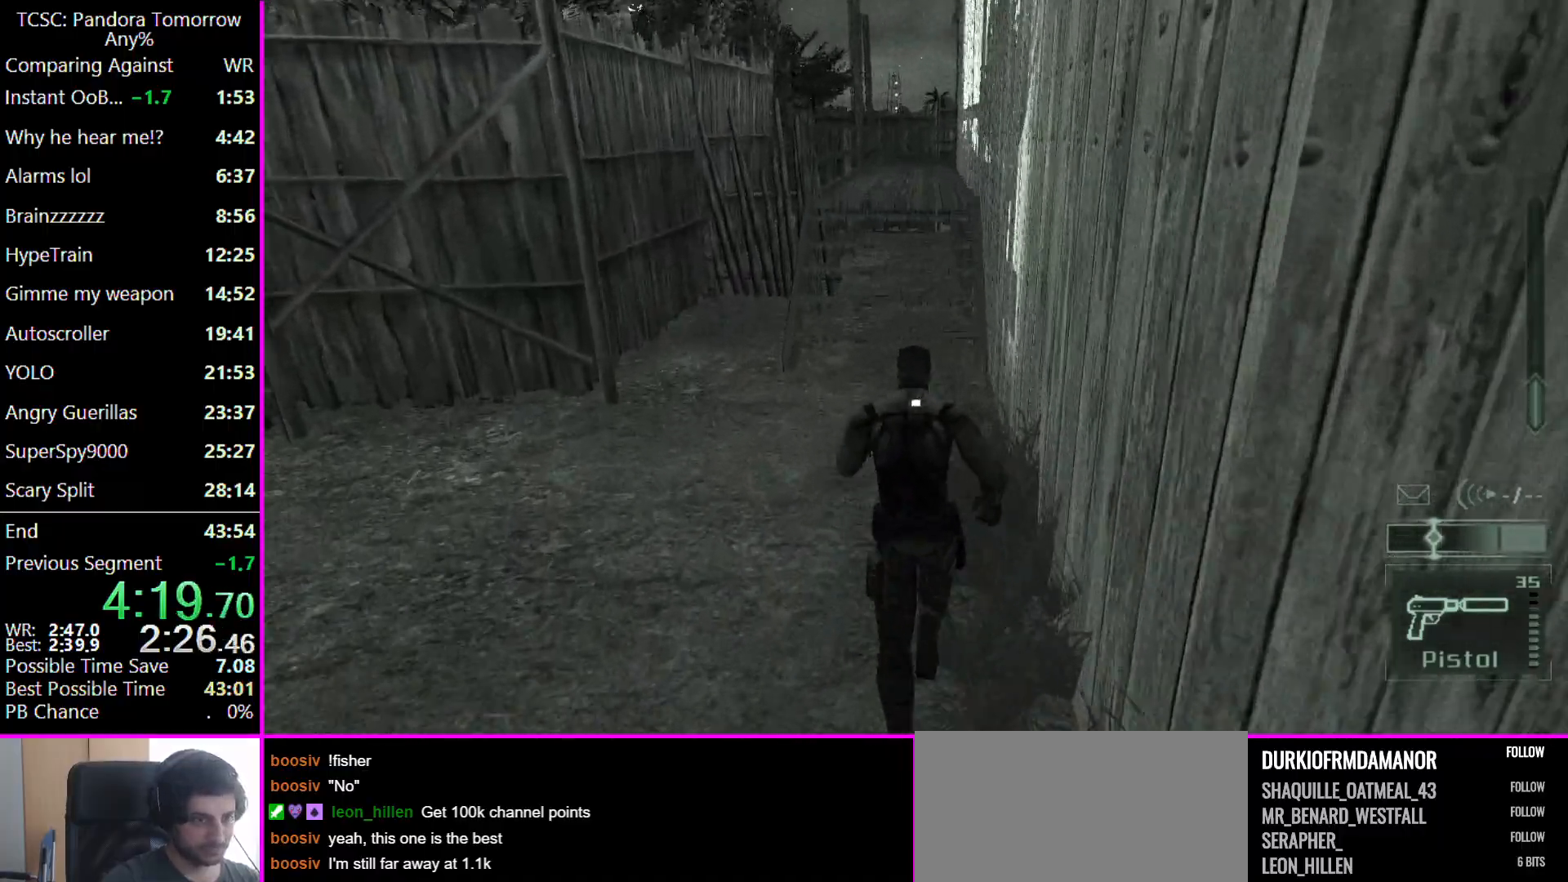
{"keys": ["w"], "mouse": [], "events": []}
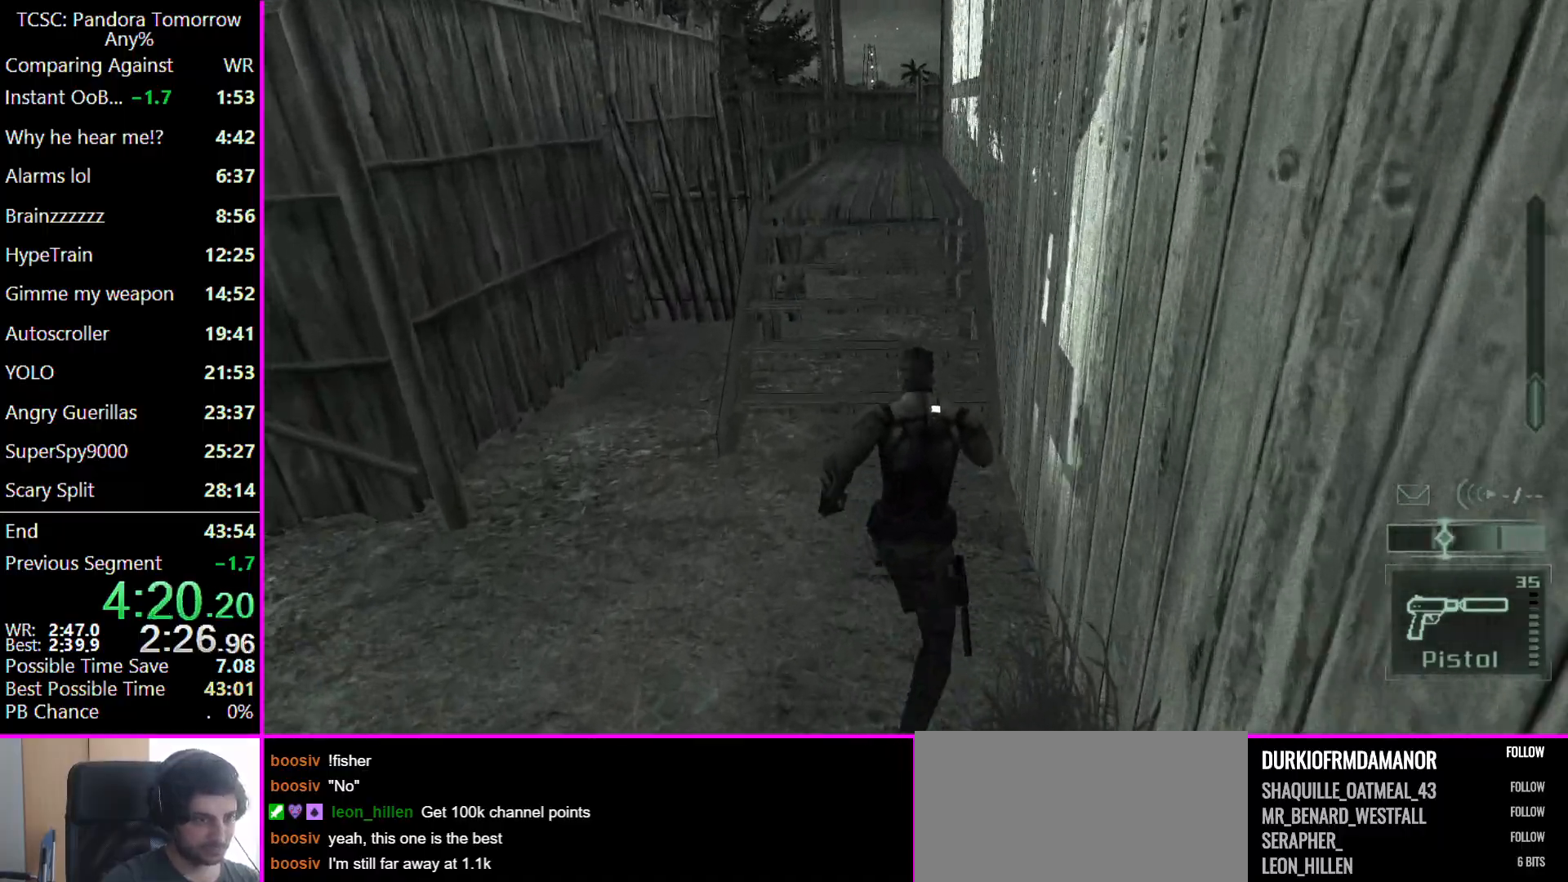
{"keys": ["w"], "mouse": [], "events": [[400, "shift", "down"], [500, "shift", "up"]]}
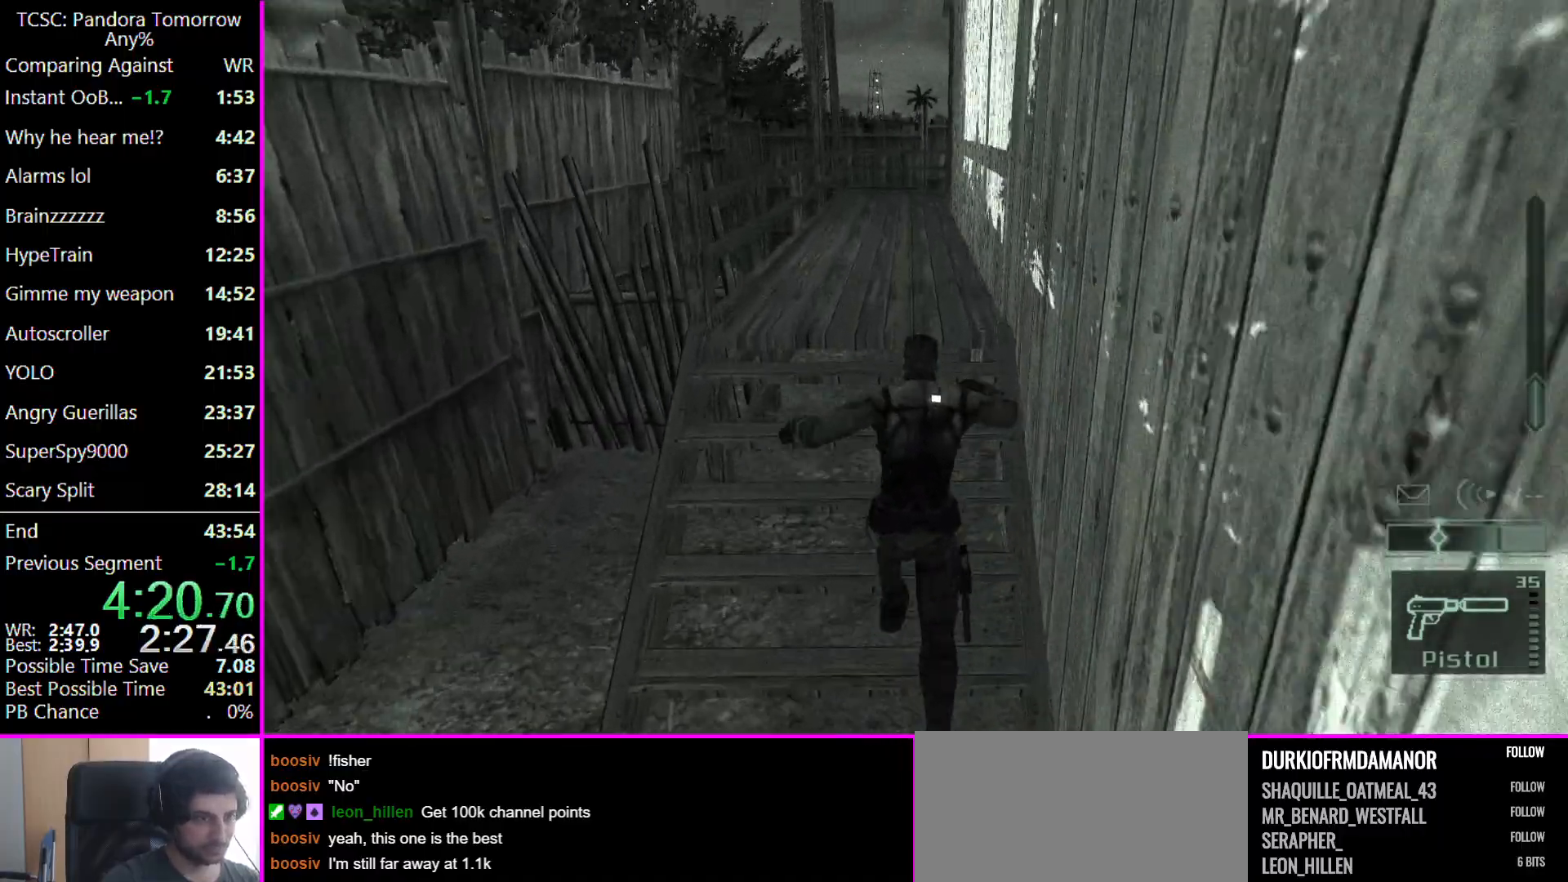
{"keys": ["w"], "mouse": [], "events": []}
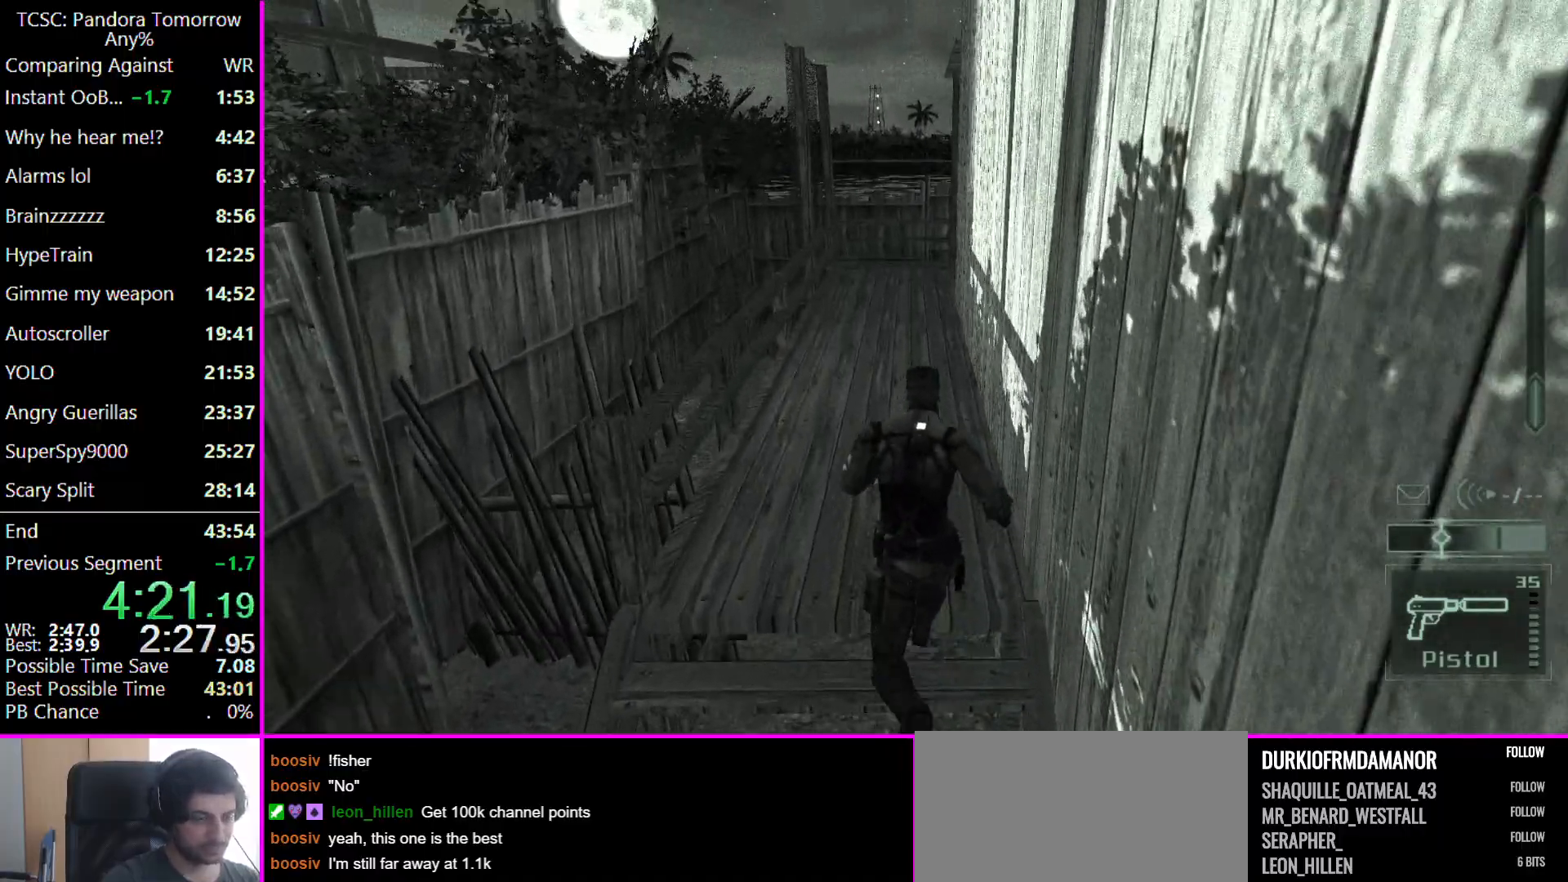
{"keys": ["w"], "mouse": [], "events": []}
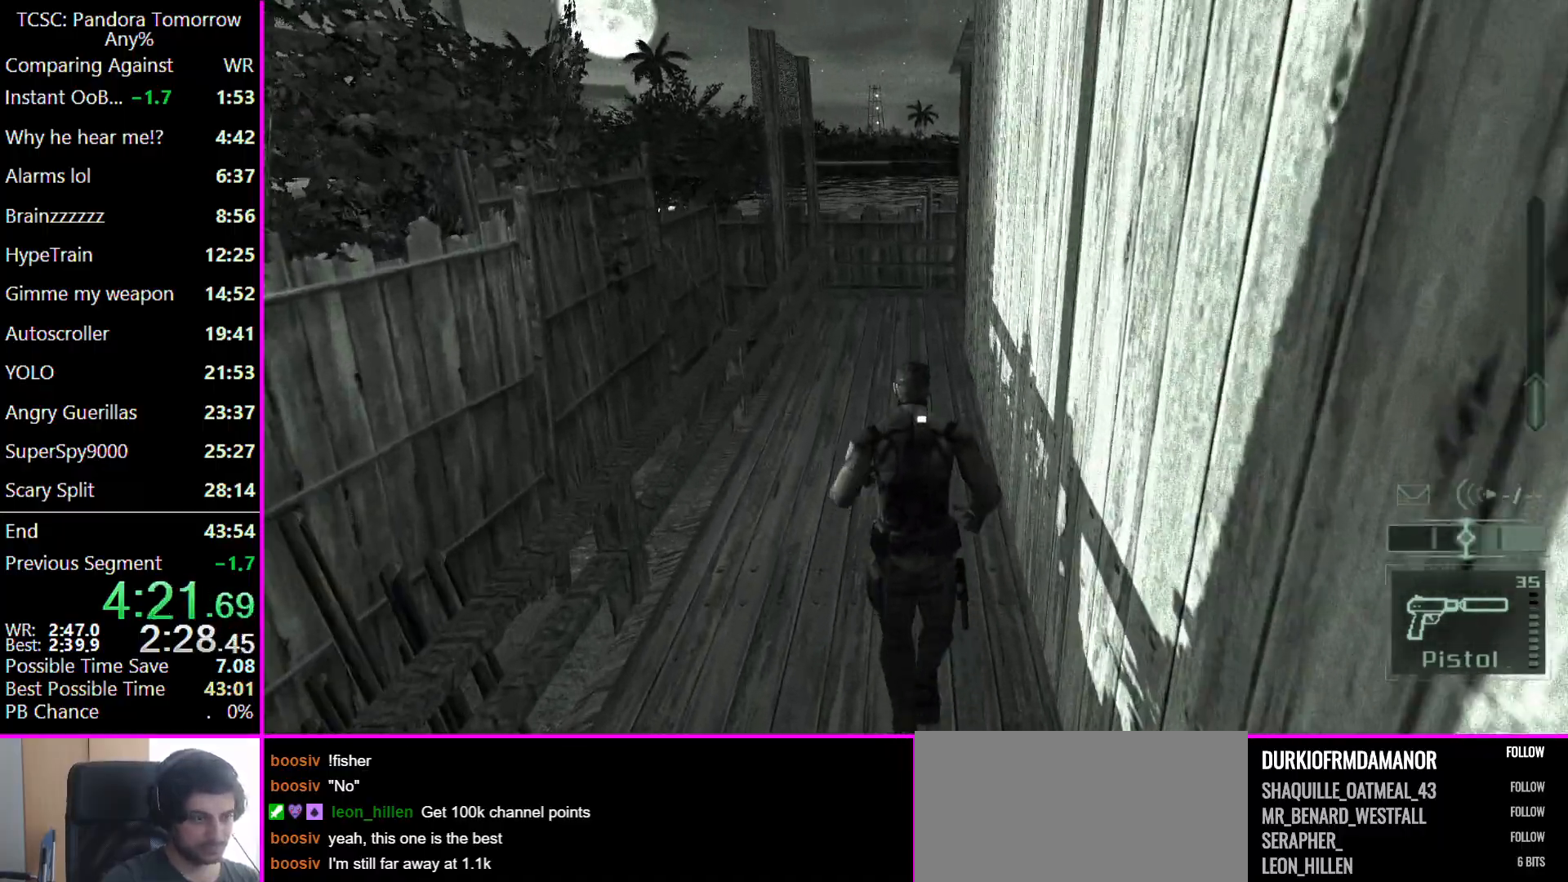
{"keys": ["w"], "mouse": [], "events": []}
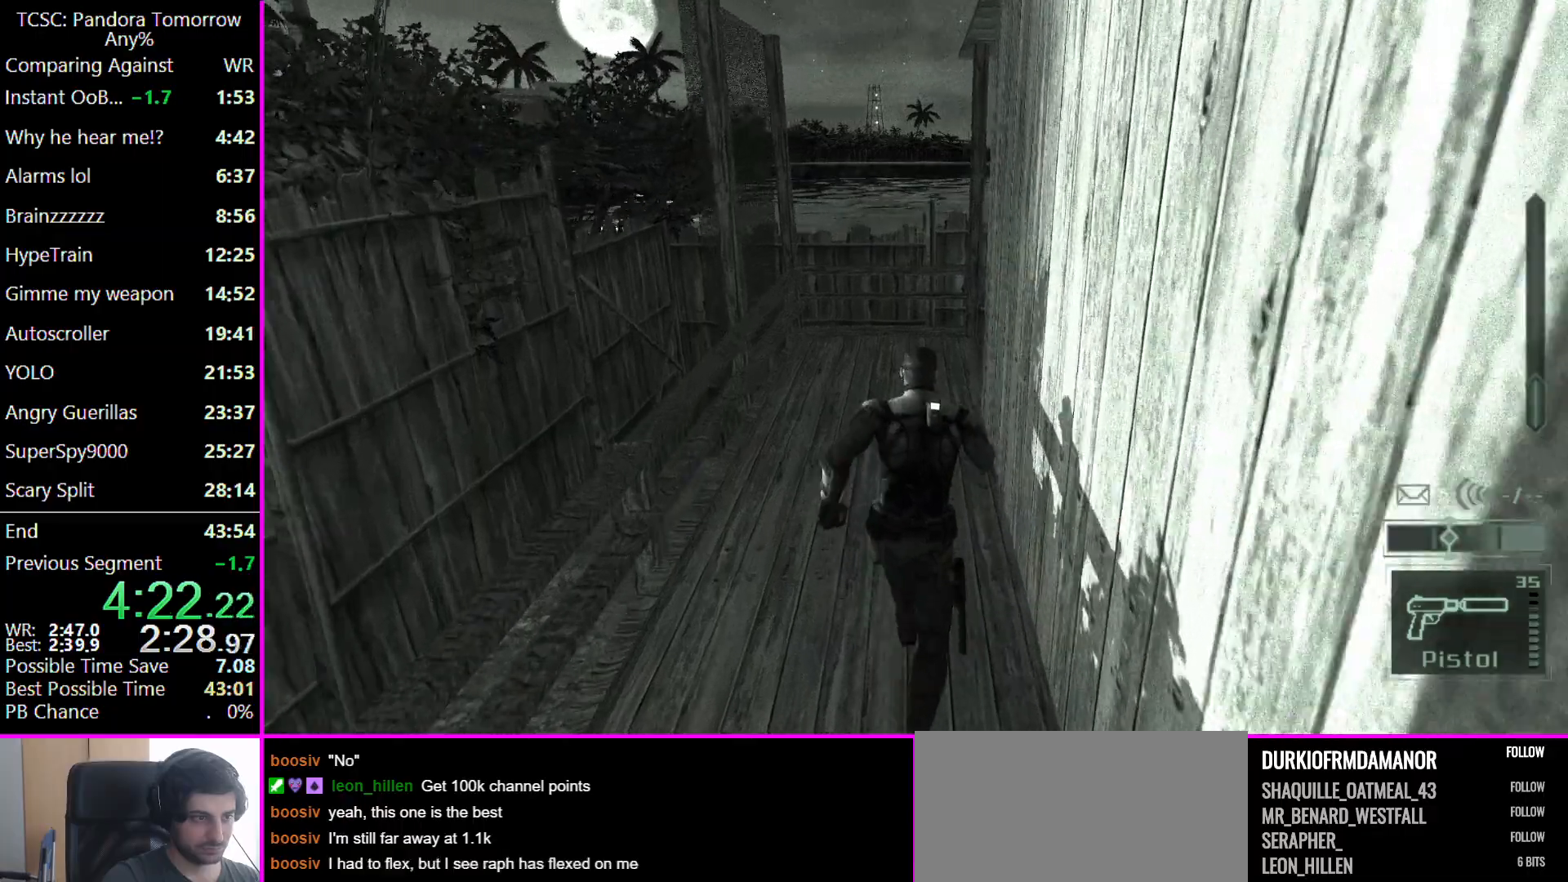
{"keys": ["w"], "mouse": [], "events": []}
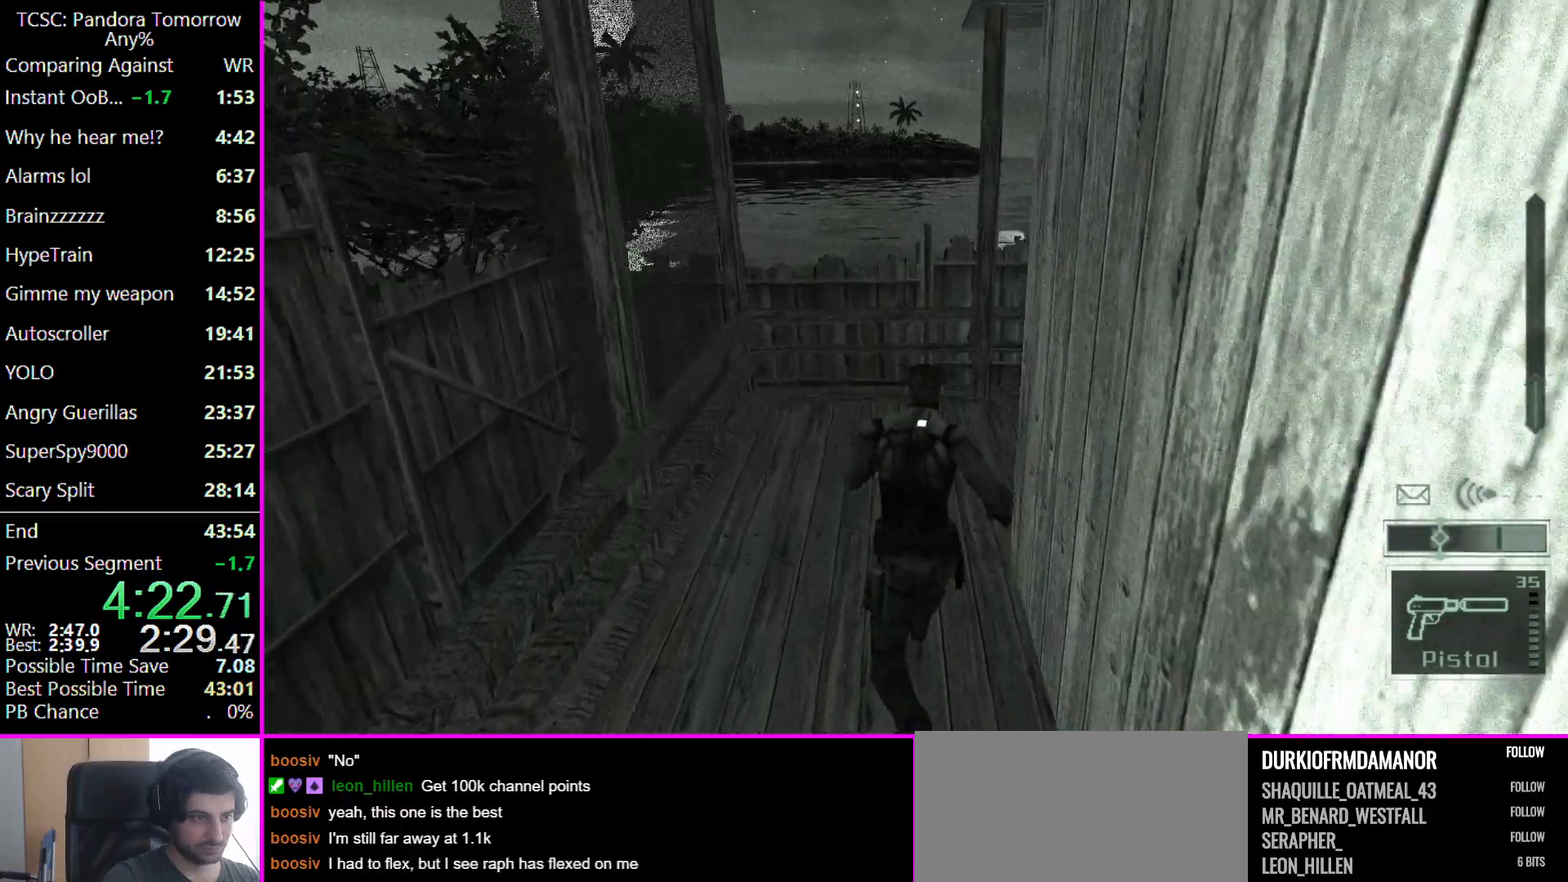
{"keys": ["w"], "mouse": [], "events": []}
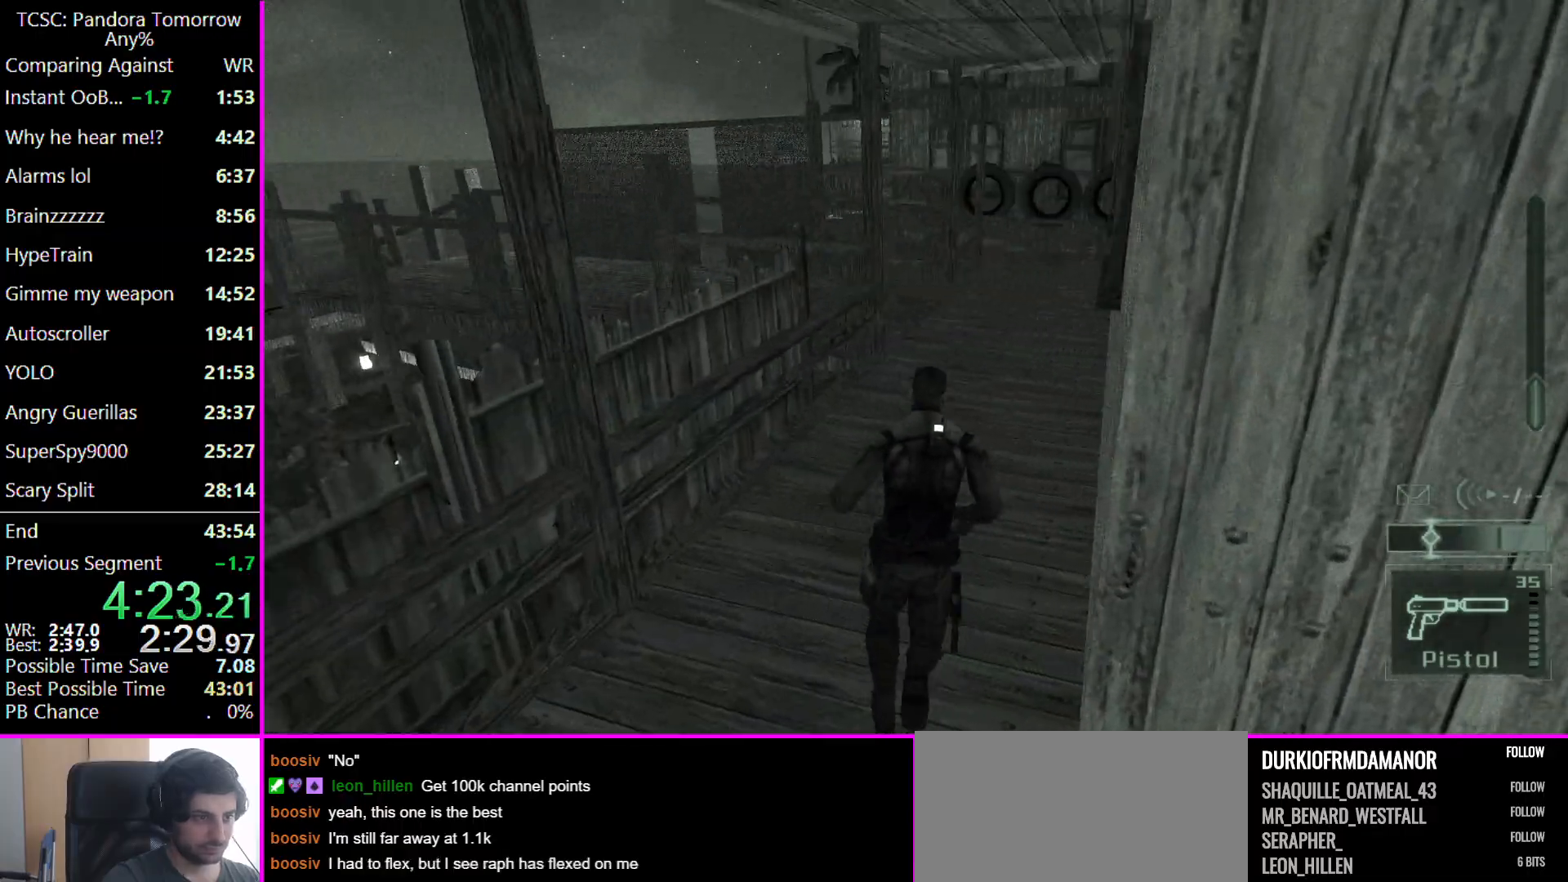
{"keys": ["w"], "mouse": [], "events": []}
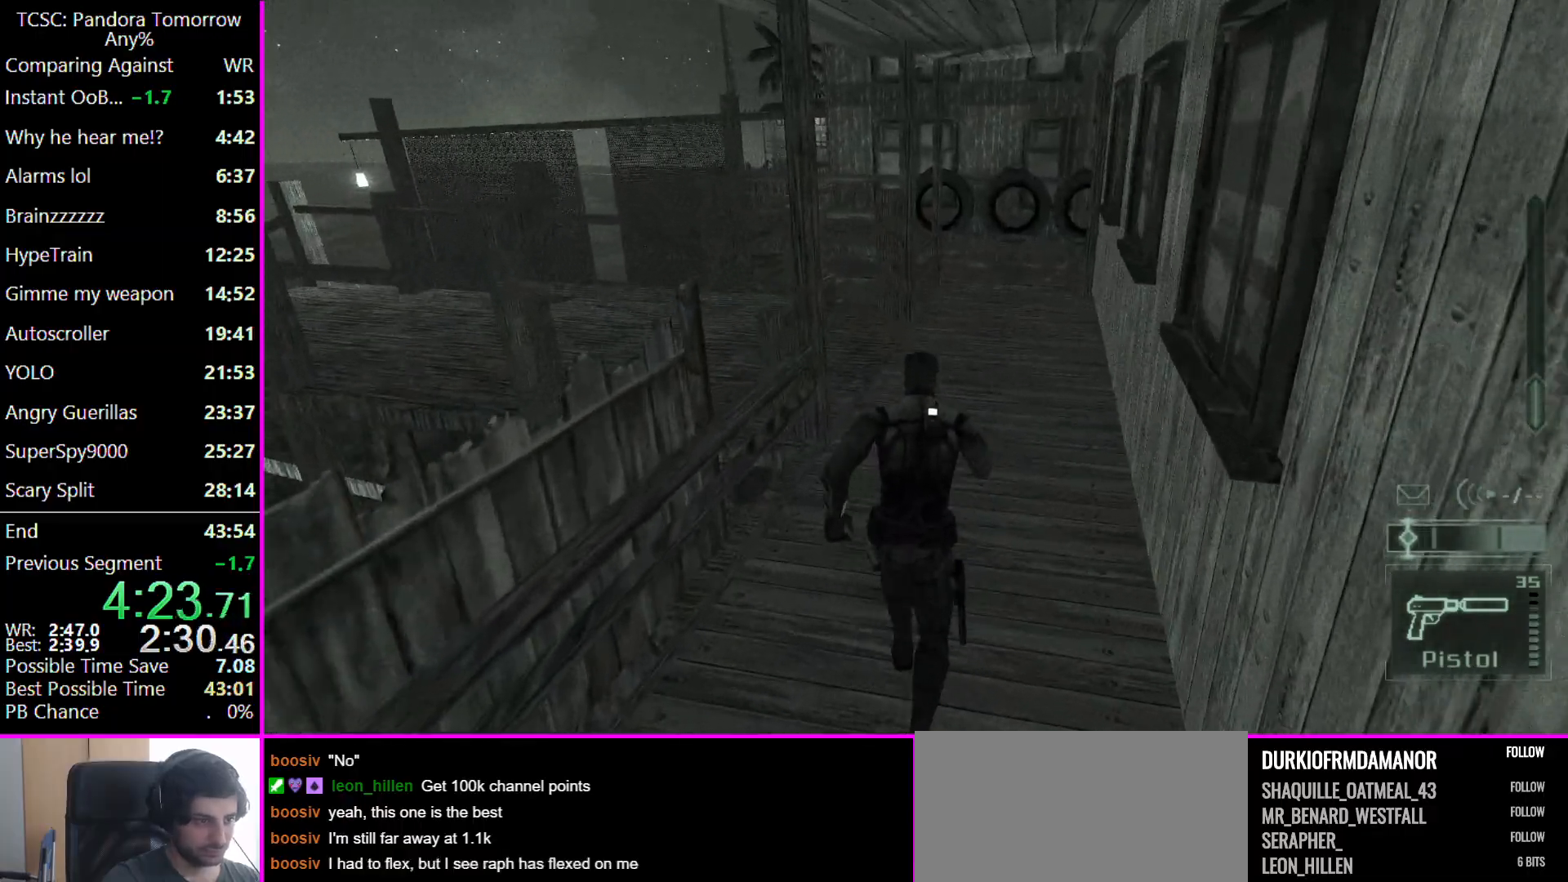
{"keys": ["w"], "mouse": [], "events": []}
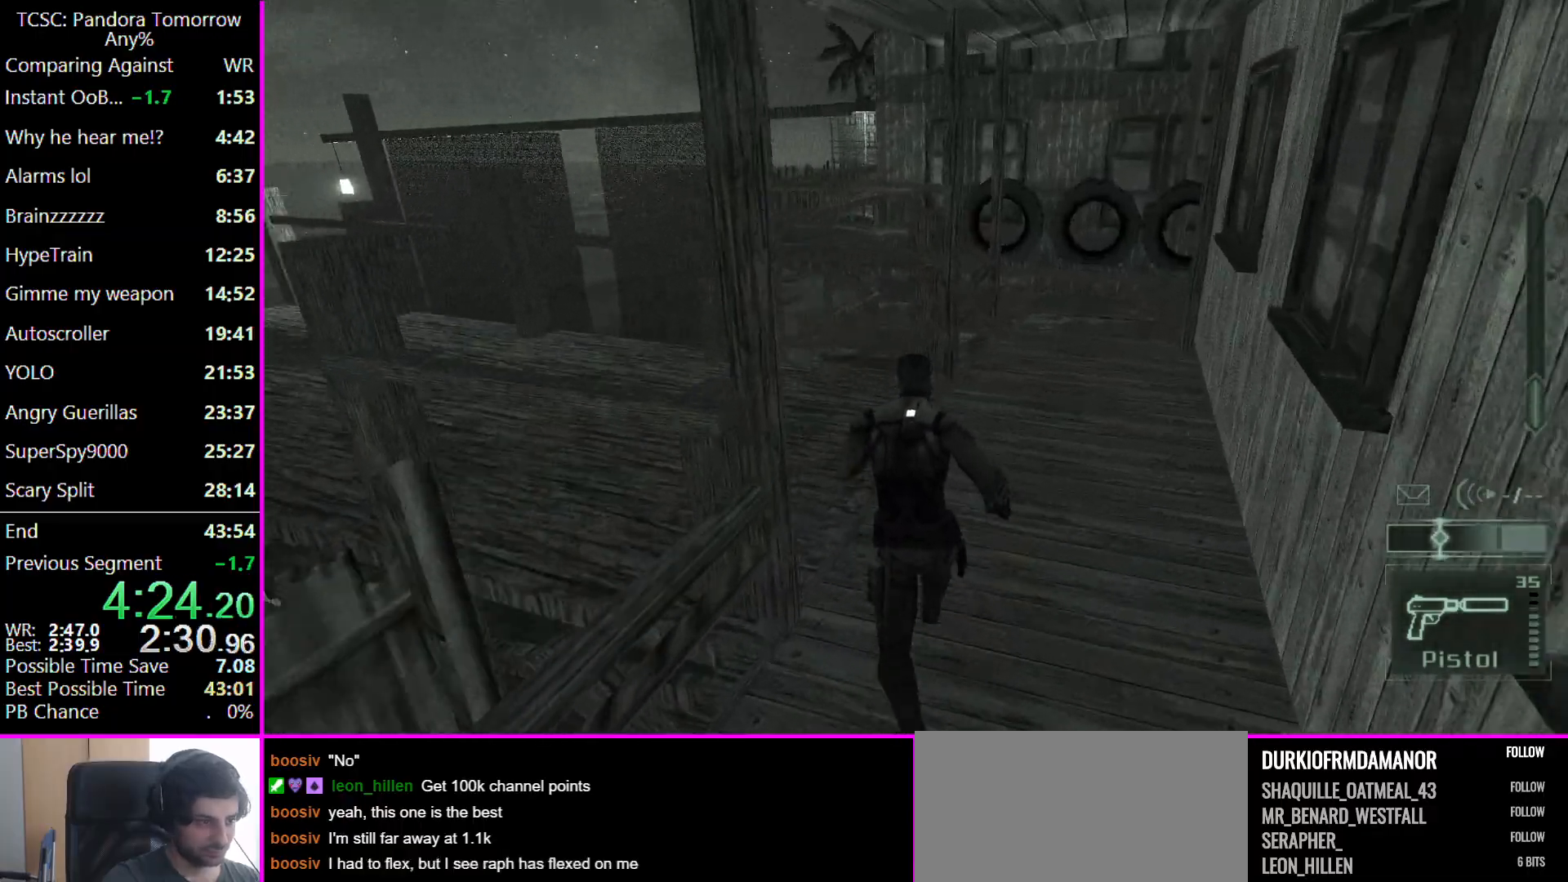
{"keys": ["w"], "mouse": [], "events": []}
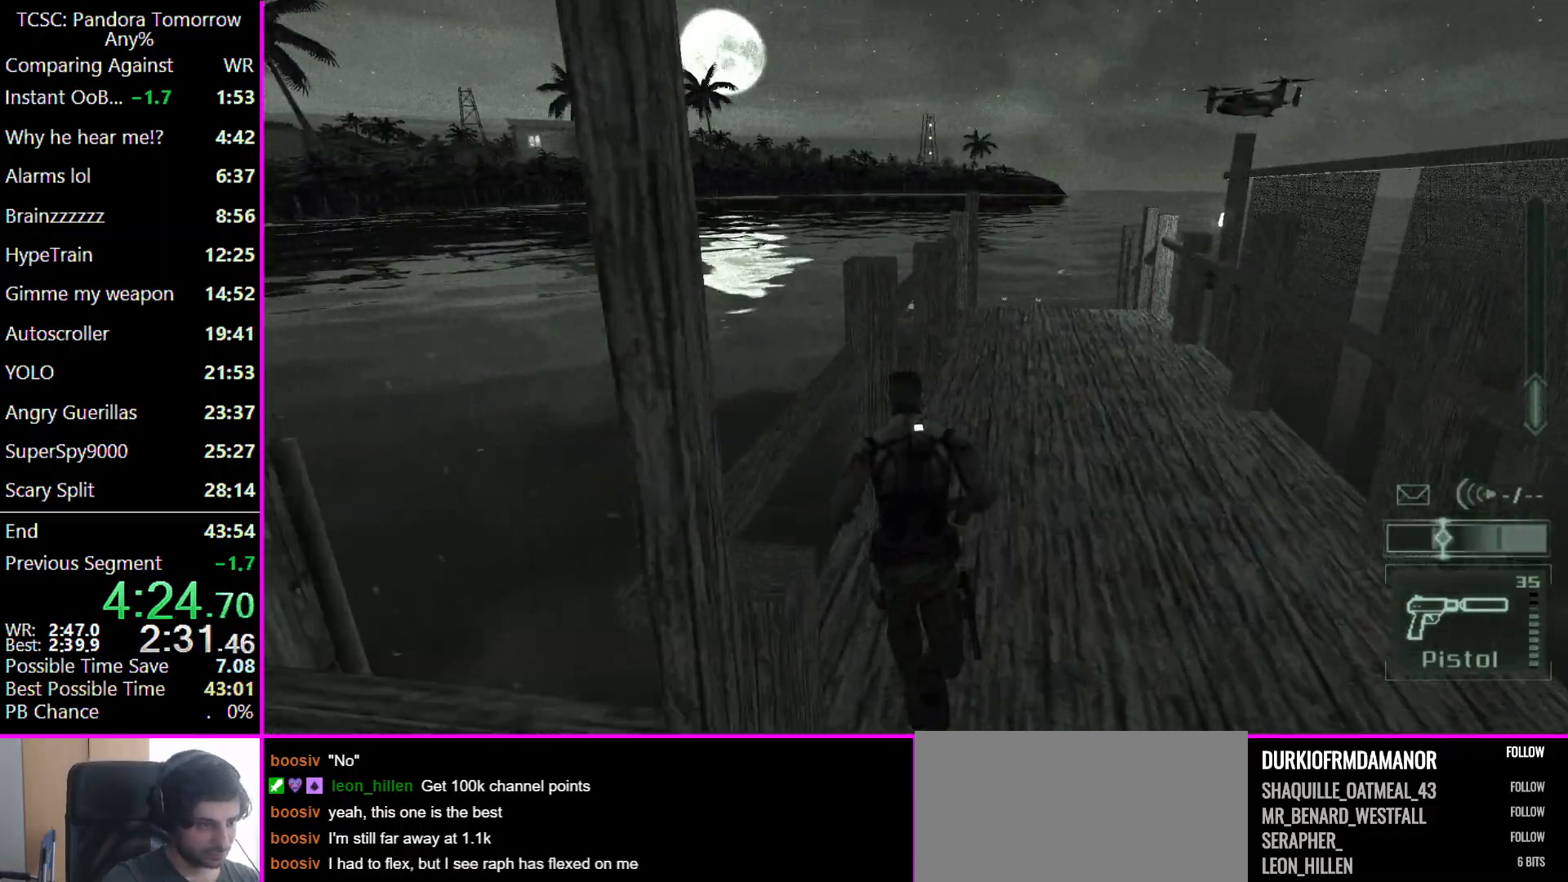
{"keys": ["w"], "mouse": [], "events": []}
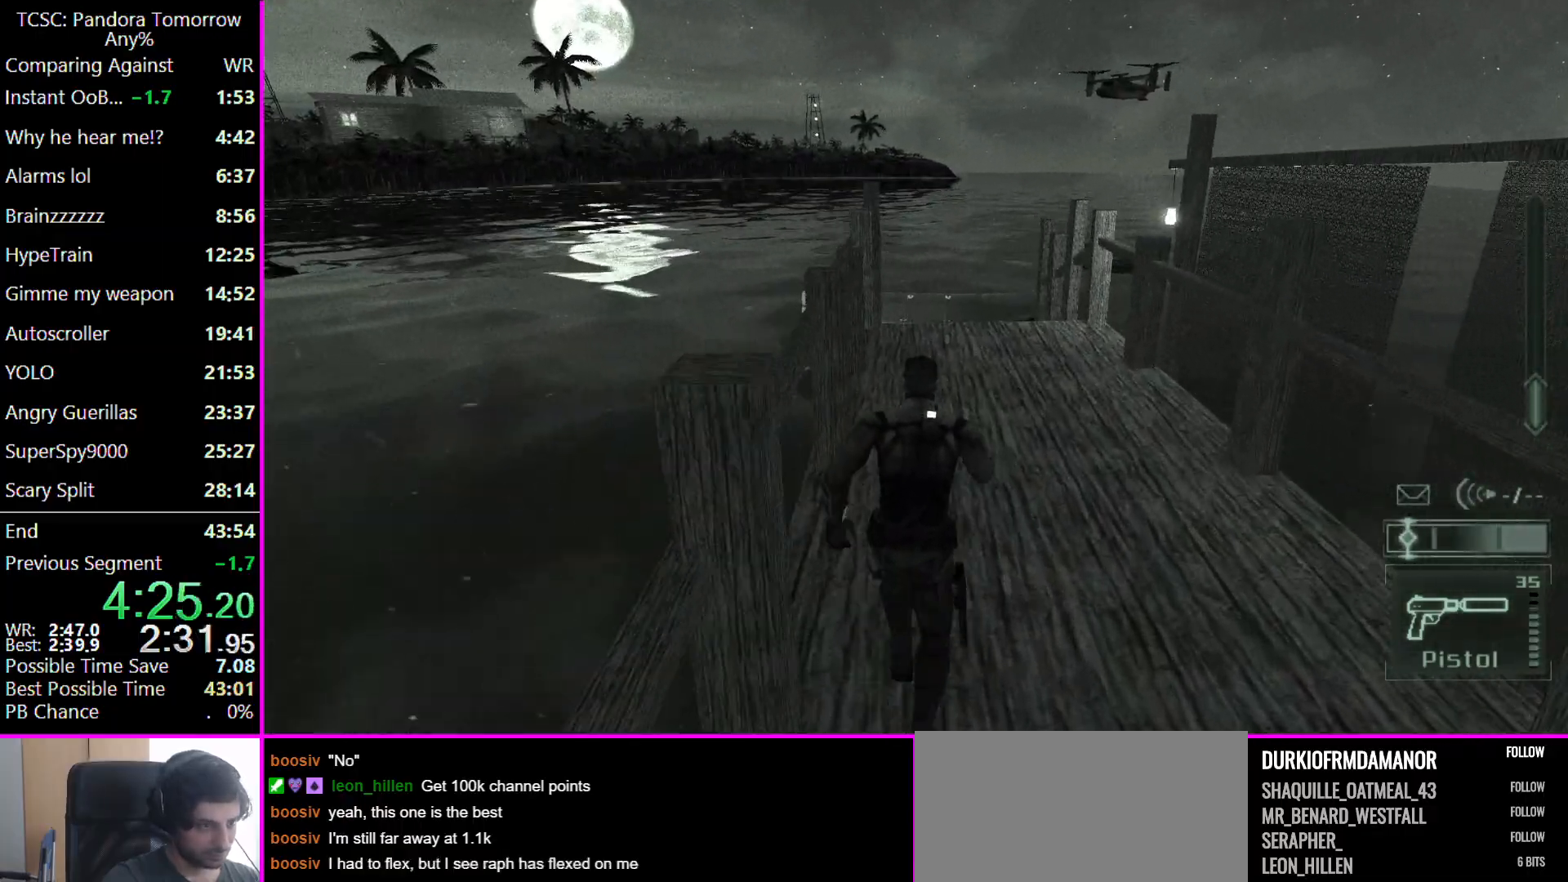
{"keys": ["w"], "mouse": [], "events": []}
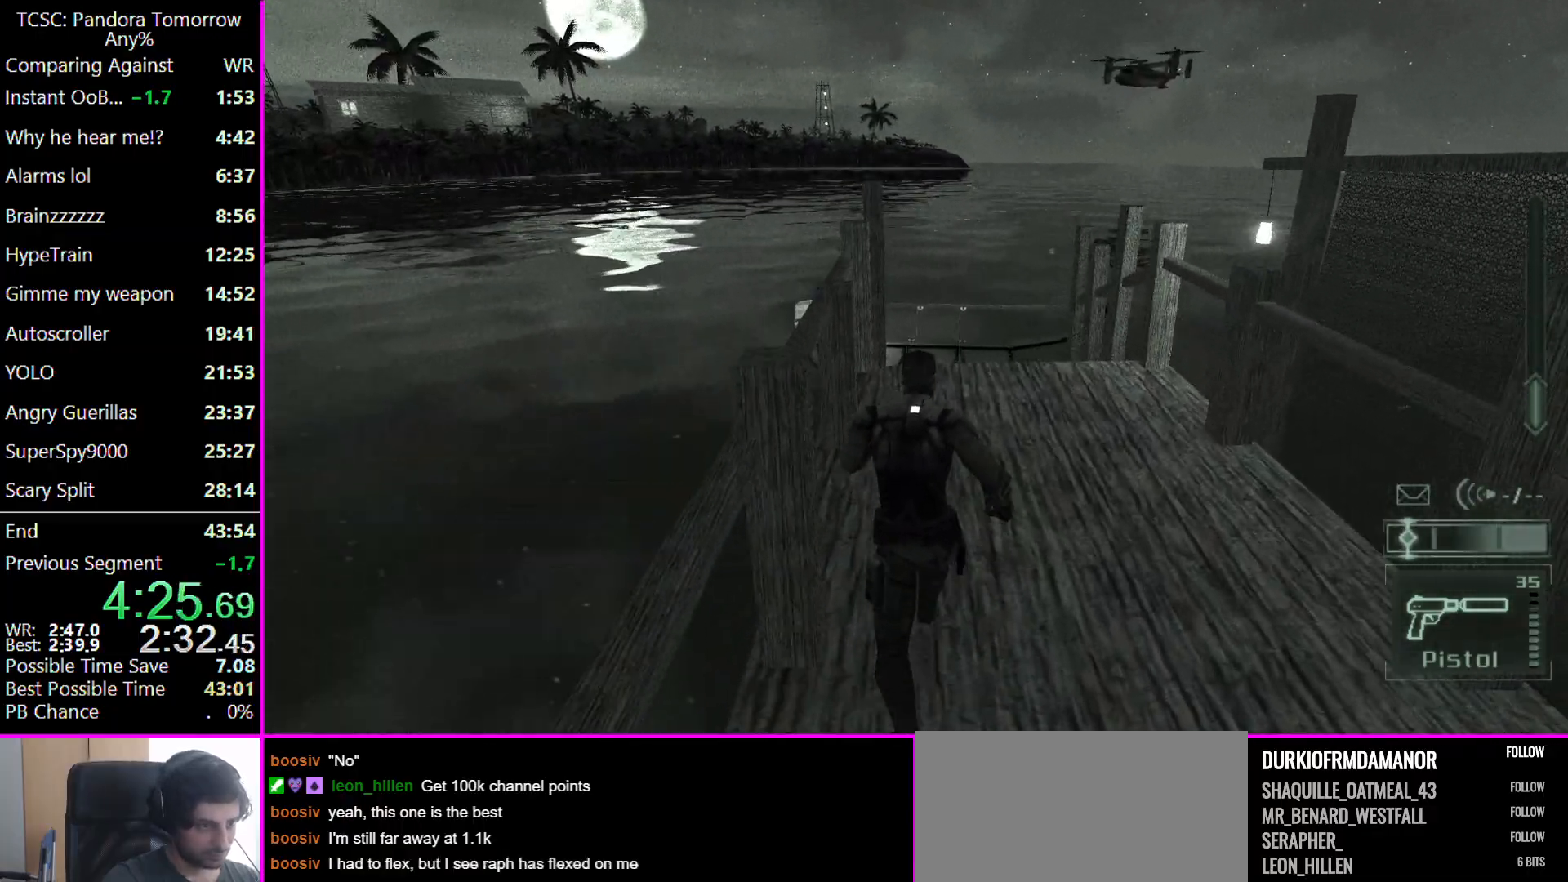
{"keys": ["w"], "mouse": [], "events": []}
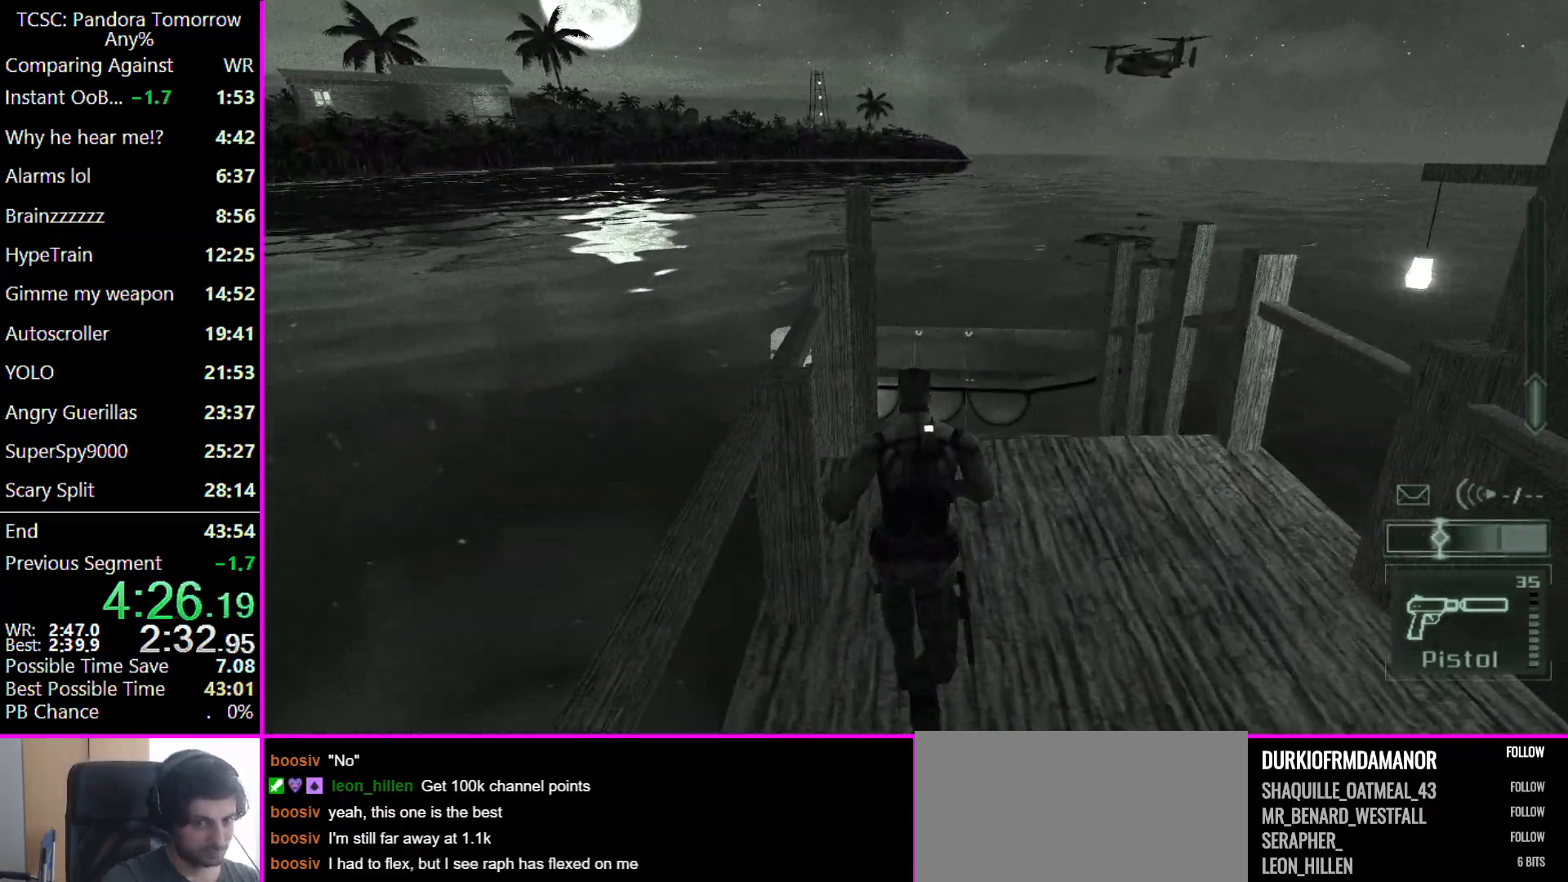
{"keys": ["w"], "mouse": ["left"], "events": [[133, "mouse_left", "down"], [233, "mouse_left", "up"], [333, "mouse_left", "down"], [400, "mouse_left", "up"], [500, "mouse_left", "down"]]}
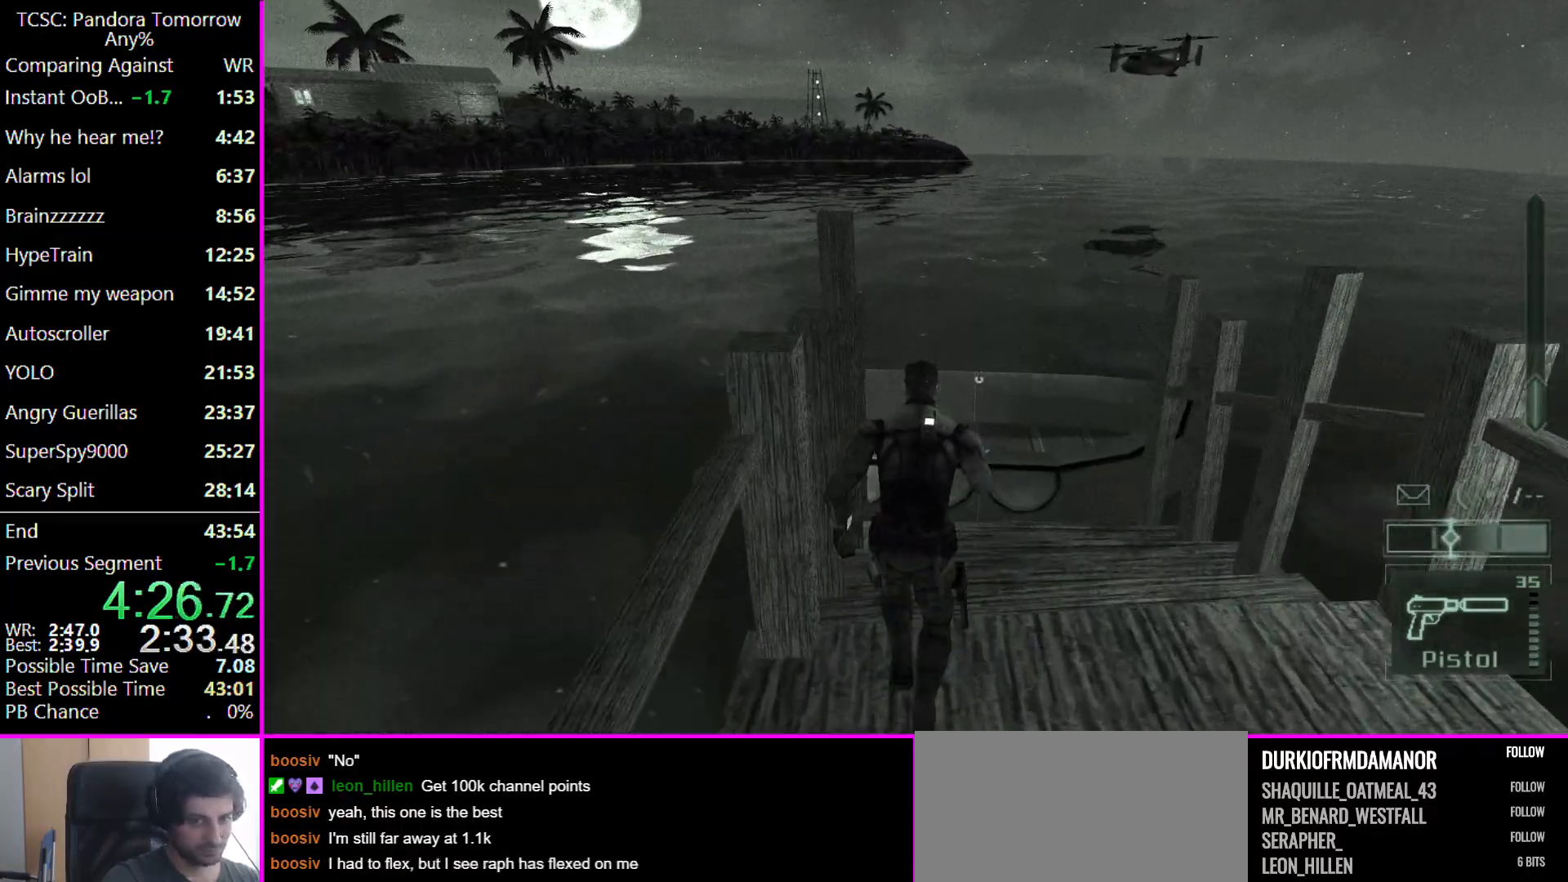
{"keys": ["w"], "mouse": ["left"], "events": [[133, "mouse_left", "up"], [233, "mouse_left", "down"], [333, "mouse_left", "up"], [433, "mouse_left", "down"]]}
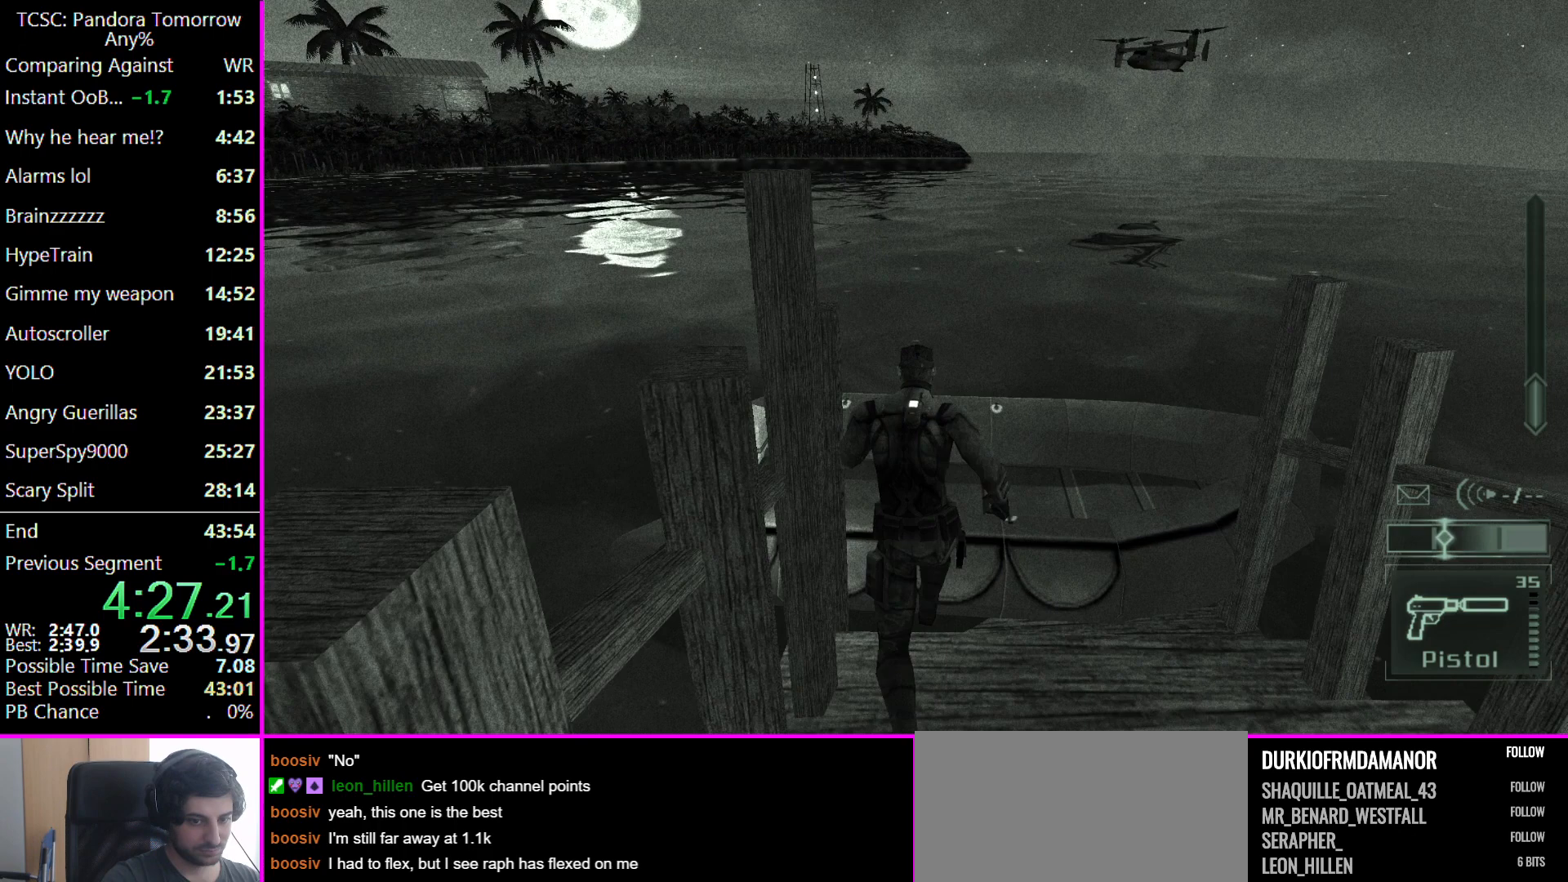
{"keys": ["w"], "mouse": [], "events": [[67, "mouse_left", "up"], [133, "mouse_left", "down"], [267, "mouse_left", "up"], [333, "mouse_left", "down"], [433, "mouse_left", "up"]]}
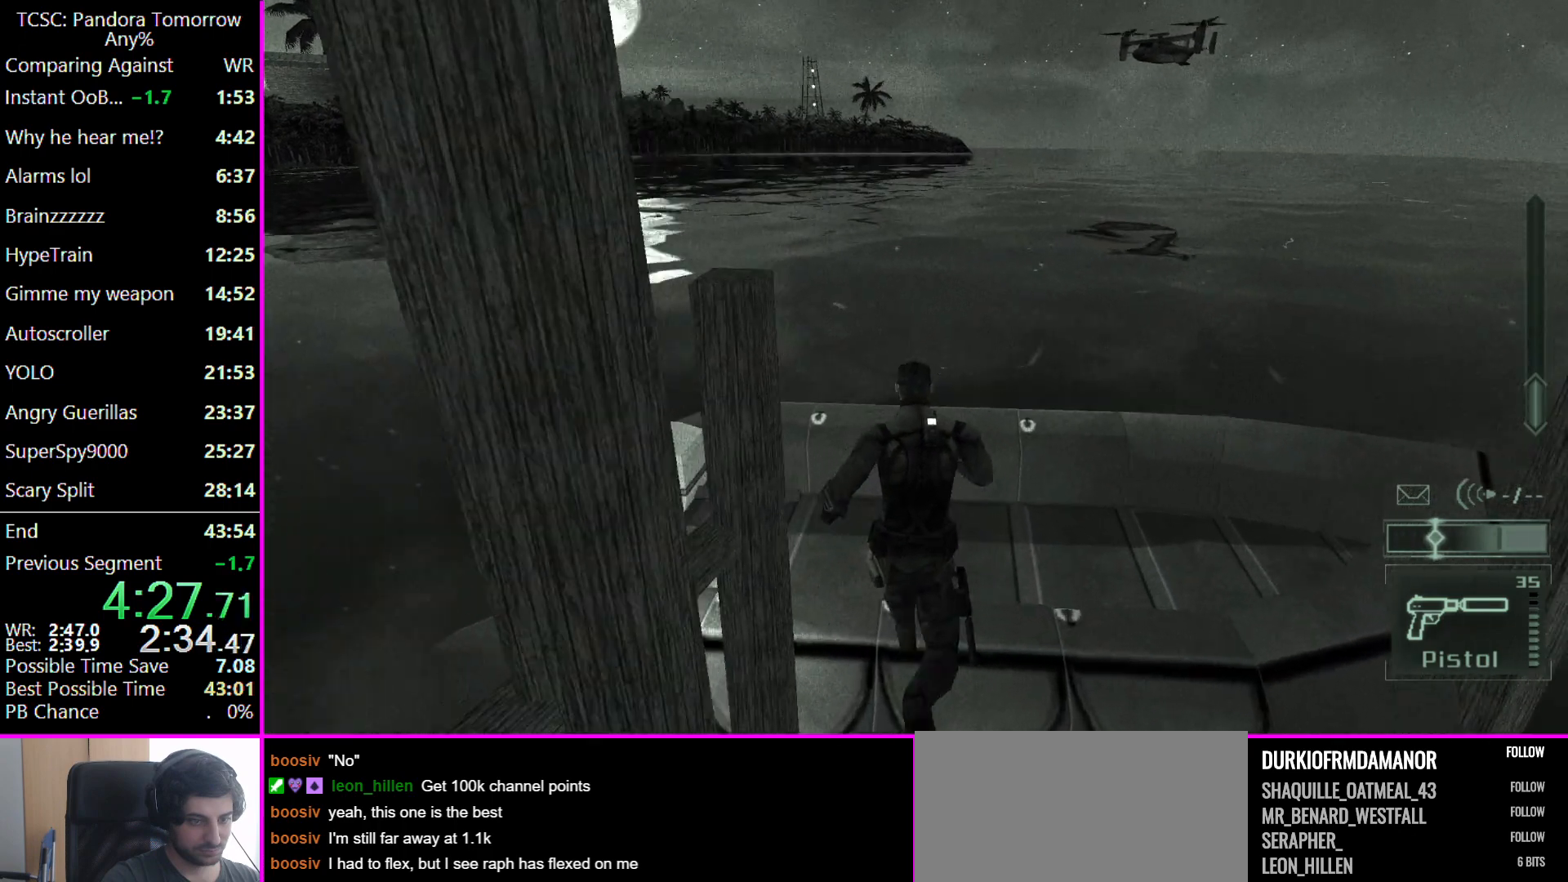
{"keys": ["w"], "mouse": ["left"], "events": [[33, "mouse_left", "down"], [200, "mouse_left", "up"], [233, "mouse_left", "down"], [333, "d", "down"], [333, "mouse_left", "up"], [367, "d", "up"], [433, "mouse_left", "down"]]}
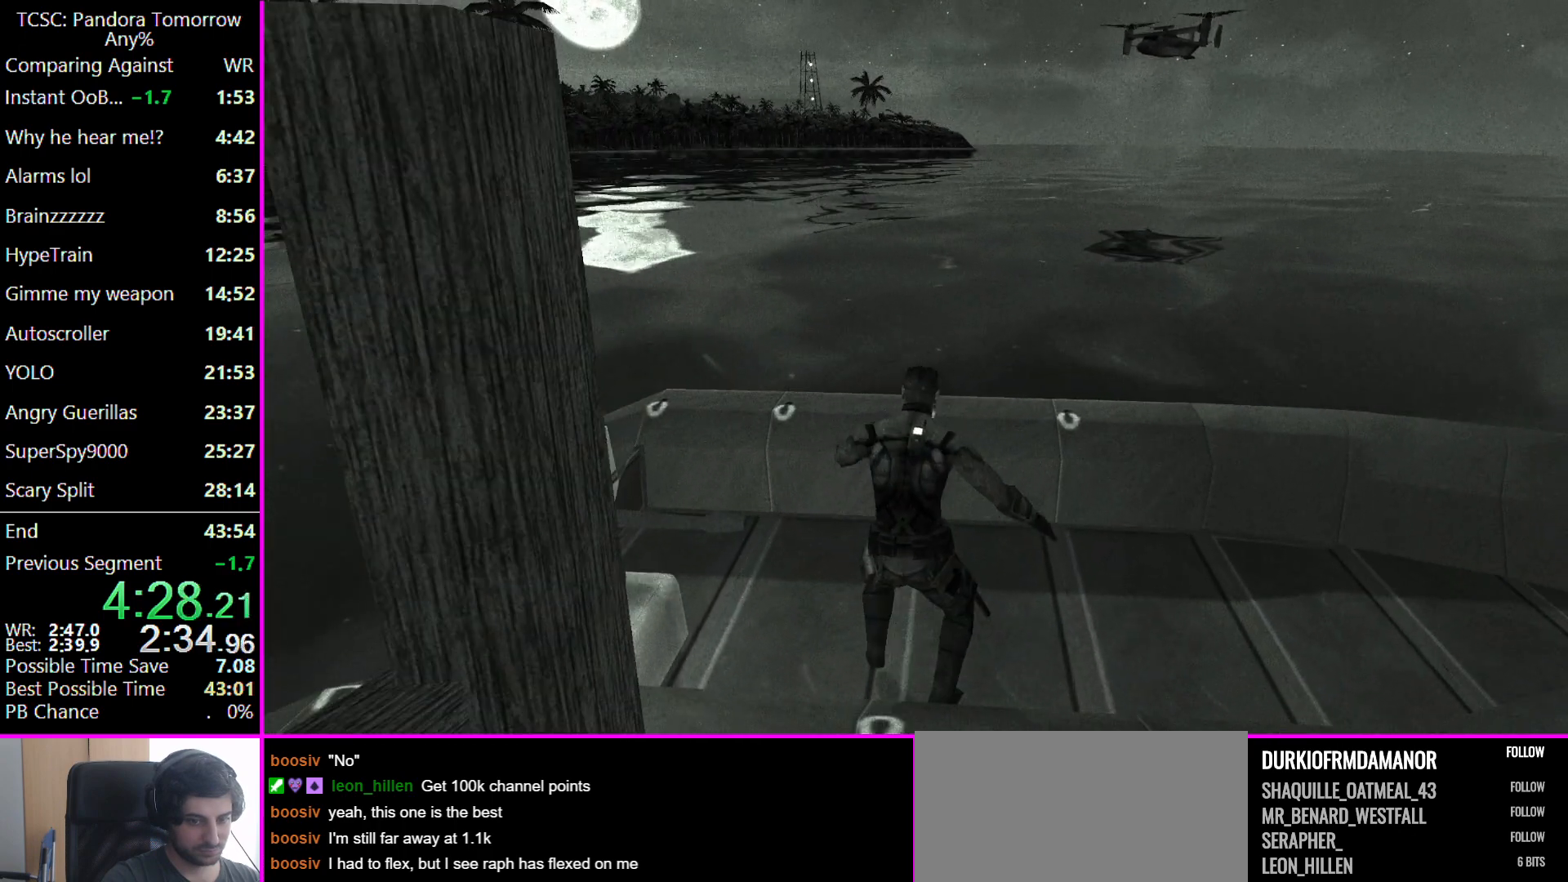
{"keys": ["w"], "mouse": [], "events": [[67, "mouse_left", "up"], [100, "mouse_left", "down"], [233, "mouse_left", "up"], [300, "mouse_left", "down"], [467, "mouse_left", "up"]]}
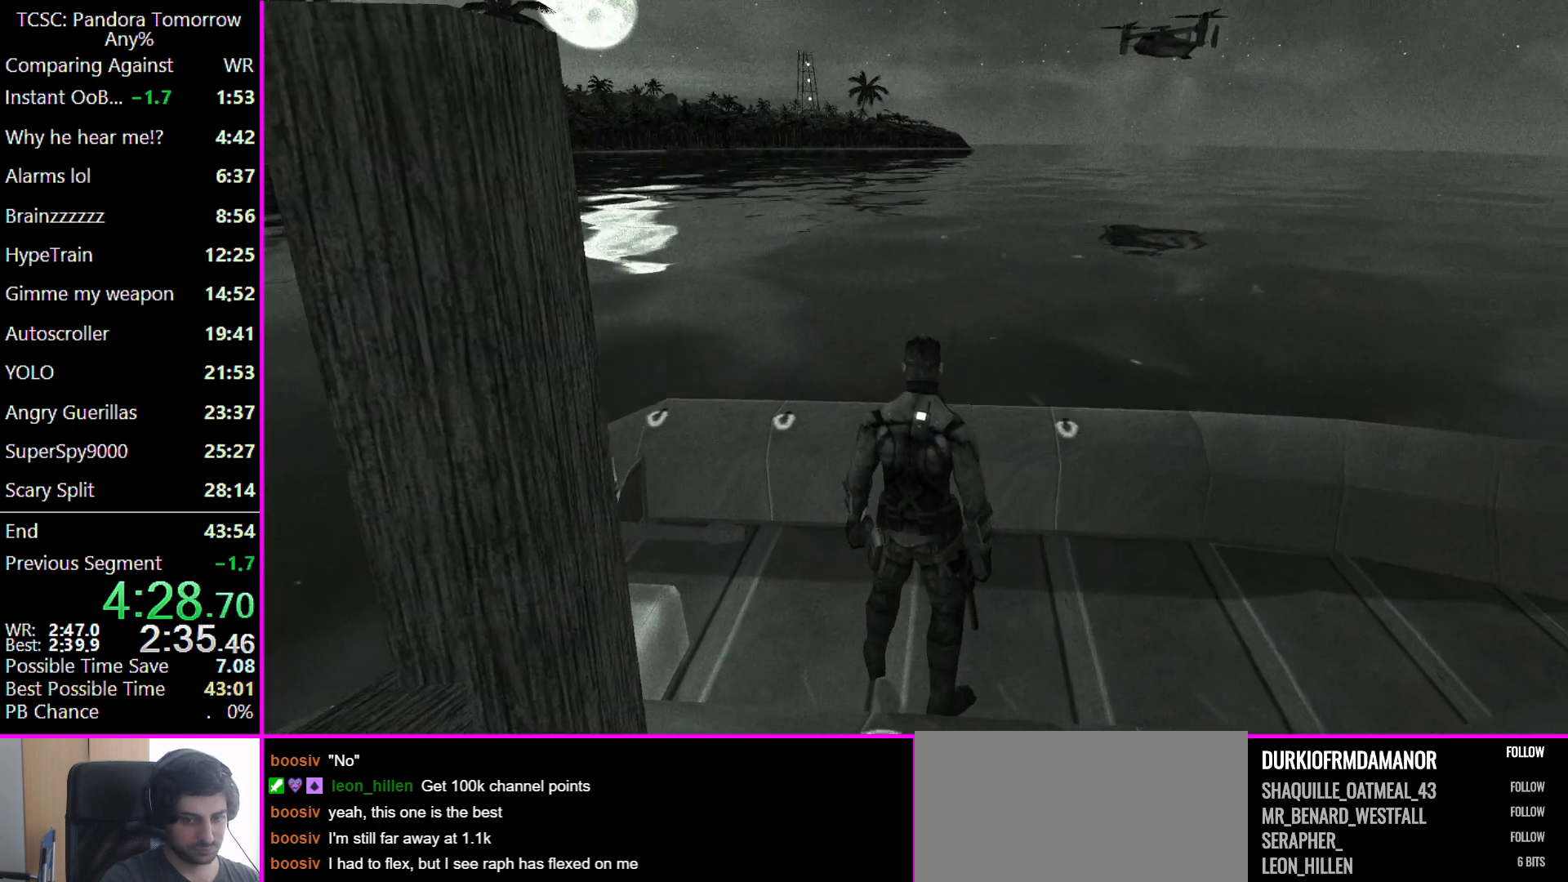
{"keys": [], "mouse": [], "events": [[433, "w", "up"]]}